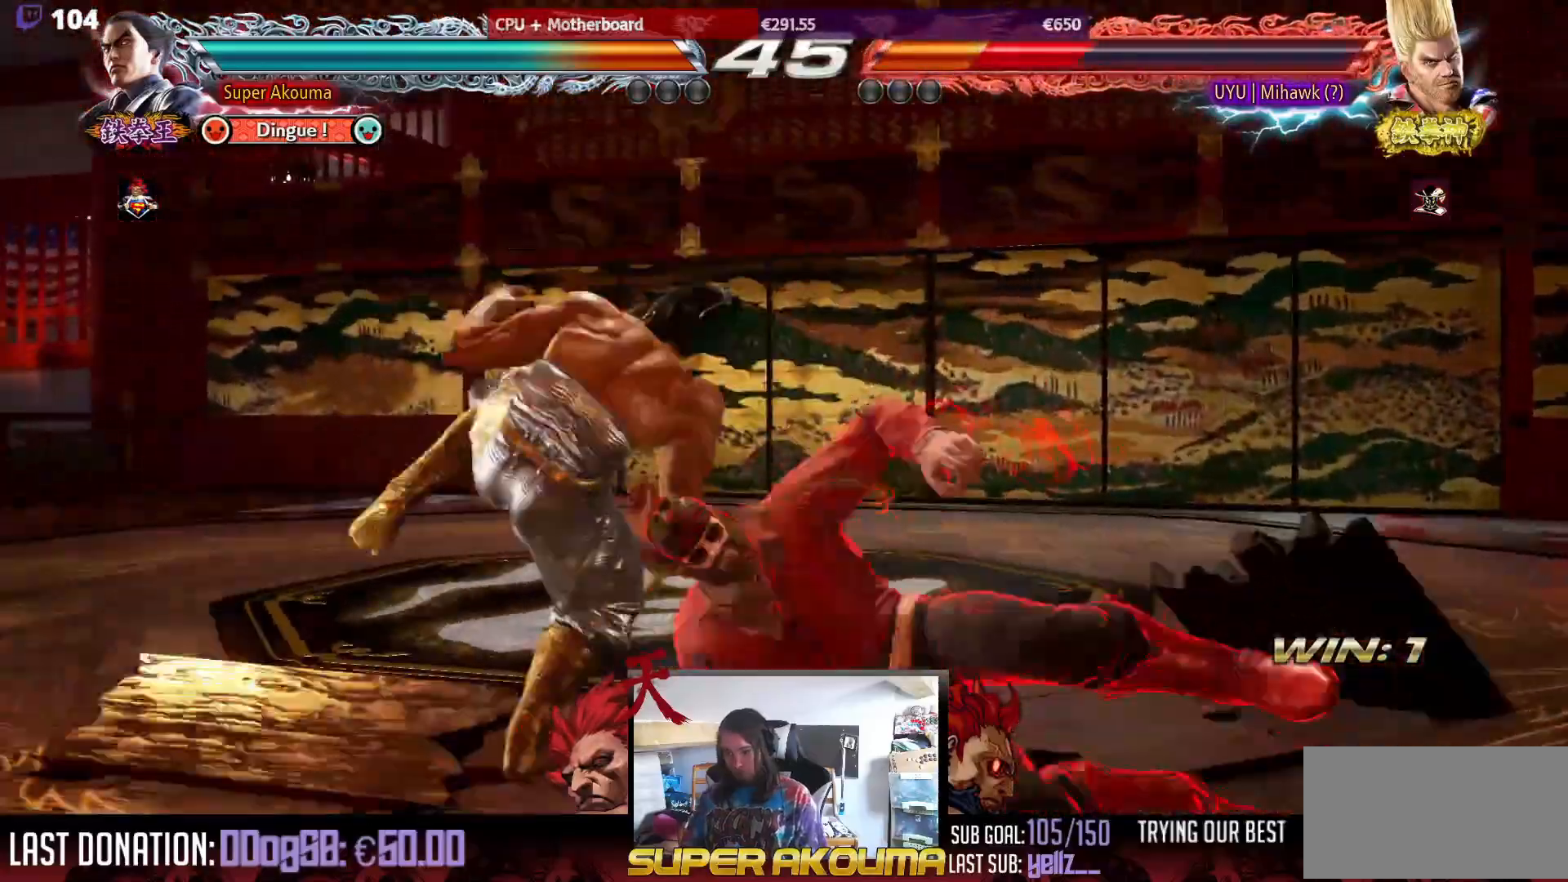
Gameplay with a controller (arcade stick); each line is a JSON object with the inputs held at the frame after it. "events" lists button and stick changes between this image and that frame as [ms after this image, input, new state], when the widget could be followed in between. Not read: L3 R3.
{"buttons": ["CIRCLE", "DPAD_DOWN", "DPAD_RIGHT"], "events": [[17, "CROSS", "up"], [167, "DPAD_DOWN", "down"], [167, "DPAD_RIGHT", "down"], [217, "CIRCLE", "down"], [317, "CIRCLE", "up"], [367, "CIRCLE", "down"]]}
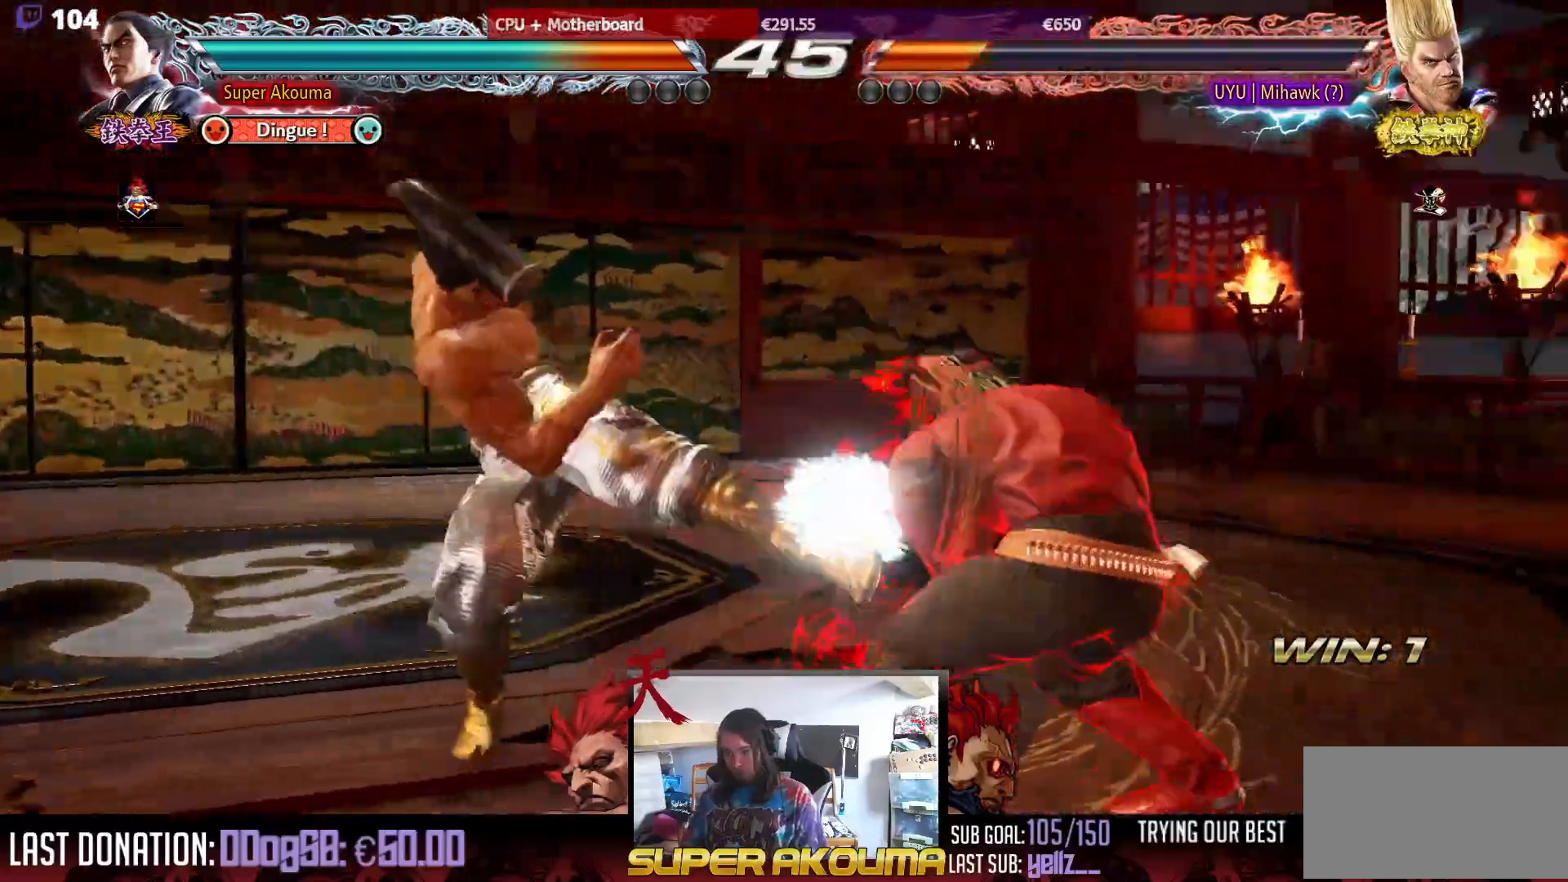
{"buttons": ["DPAD_LEFT"], "events": [[33, "CIRCLE", "up"], [233, "DPAD_DOWN", "up"], [250, "DPAD_DOWN", "down"], [300, "DPAD_RIGHT", "up"], [317, "DPAD_LEFT", "down"], [333, "DPAD_DOWN", "up"]]}
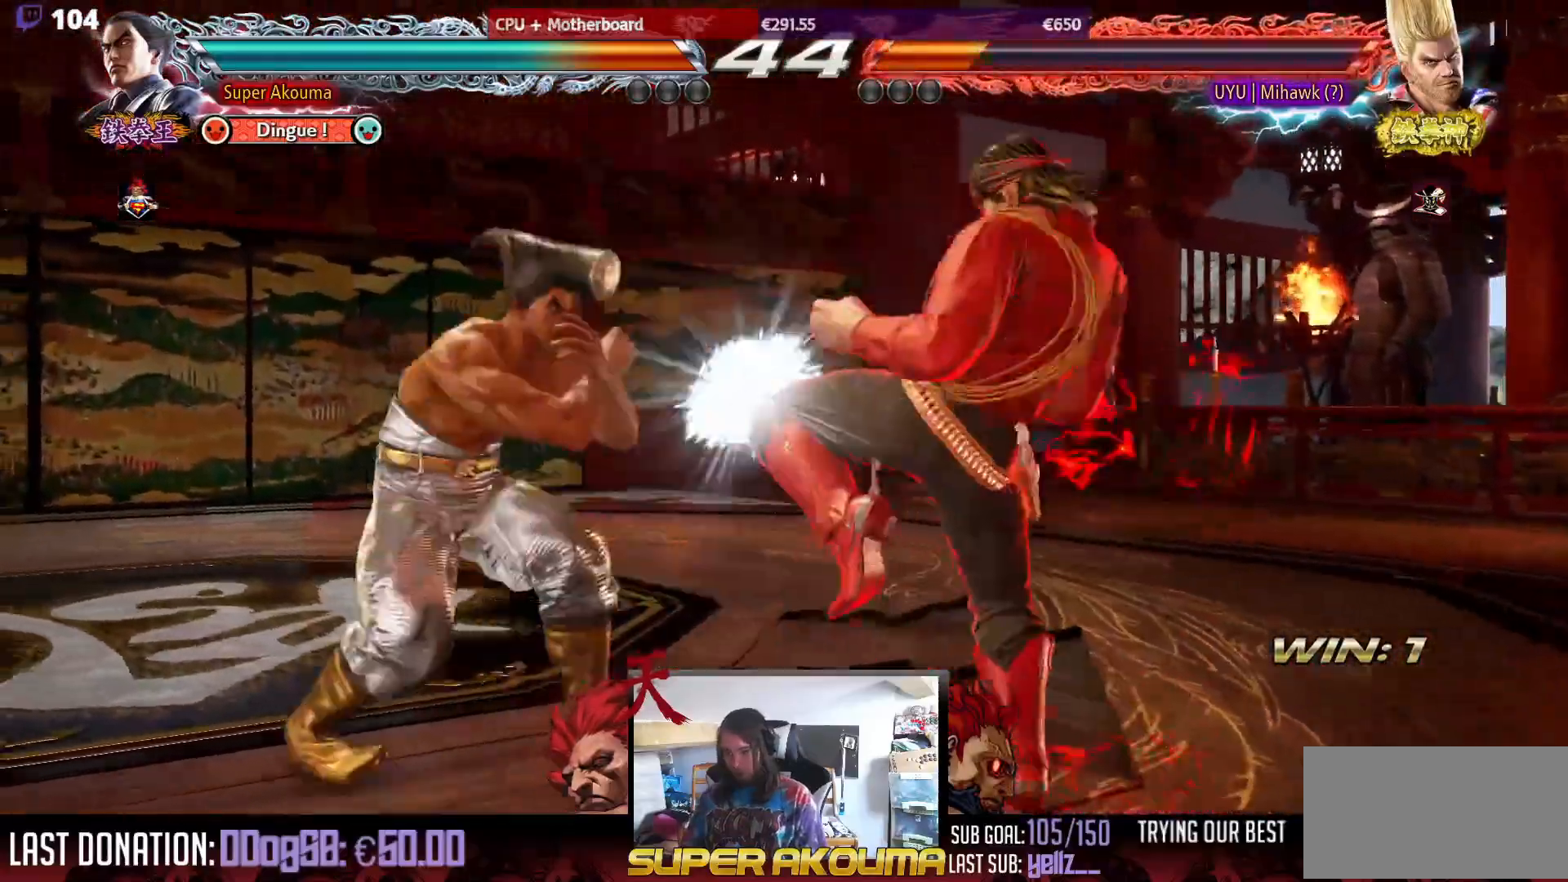
{"buttons": ["TRIANGLE"], "events": [[183, "DPAD_DOWN", "down"], [283, "DPAD_DOWN", "up"], [300, "DPAD_LEFT", "up"], [317, "TRIANGLE", "down"]]}
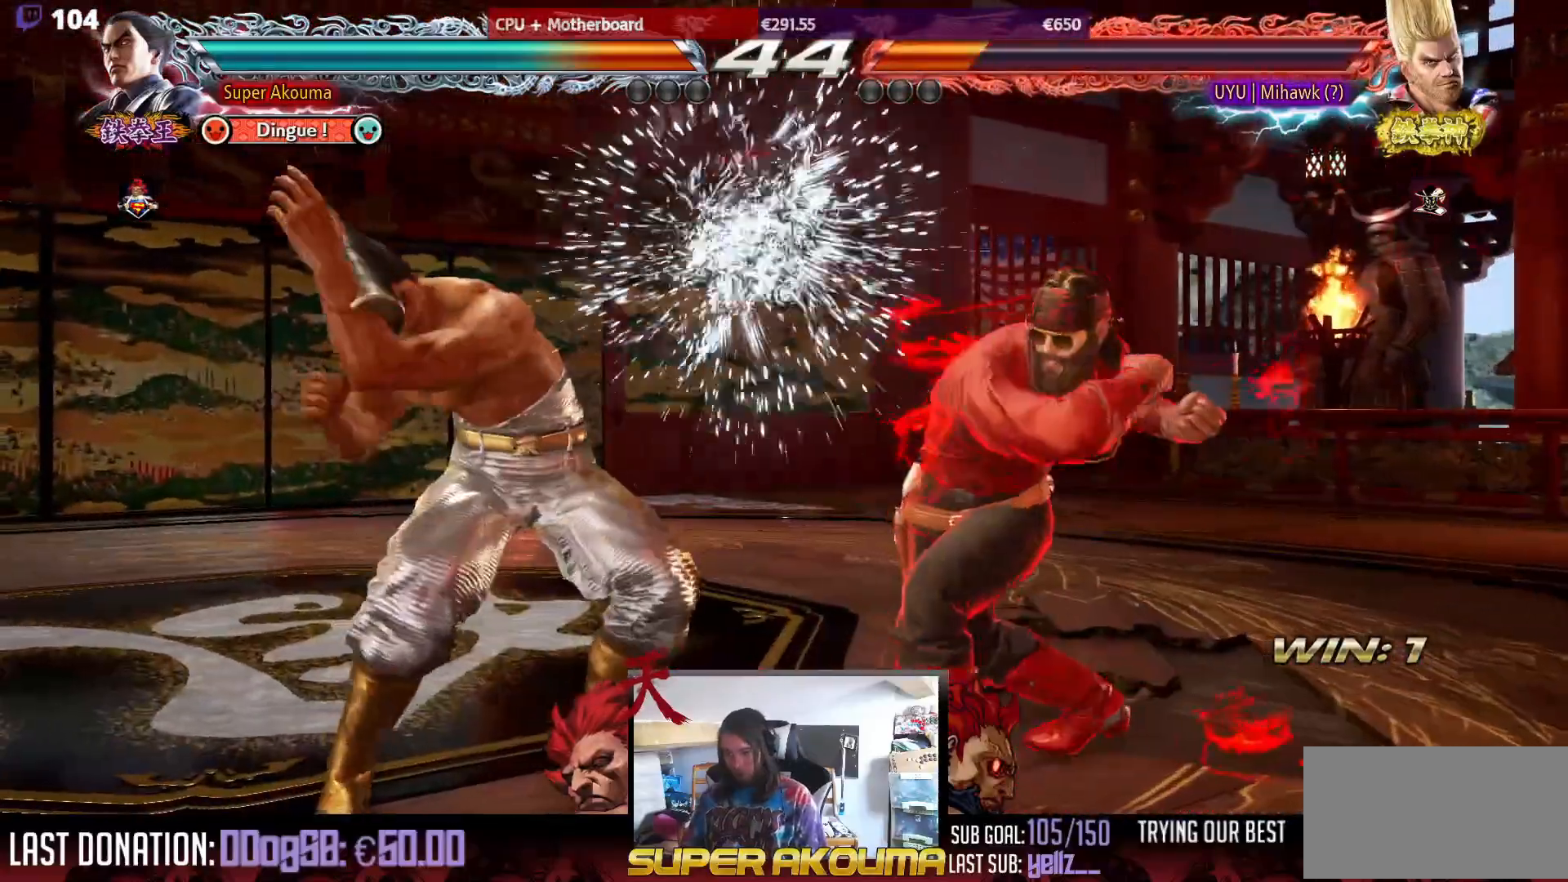
{"buttons": ["CIRCLE"], "events": [[133, "DPAD_DOWN", "down"], [133, "TRIANGLE", "up"], [150, "DPAD_DOWN", "up"], [200, "DPAD_DOWN", "down"], [233, "DPAD_RIGHT", "down"], [267, "SQUARE", "down"], [417, "SQUARE", "up"], [433, "DPAD_DOWN", "up"], [450, "DPAD_RIGHT", "up"], [467, "CIRCLE", "down"]]}
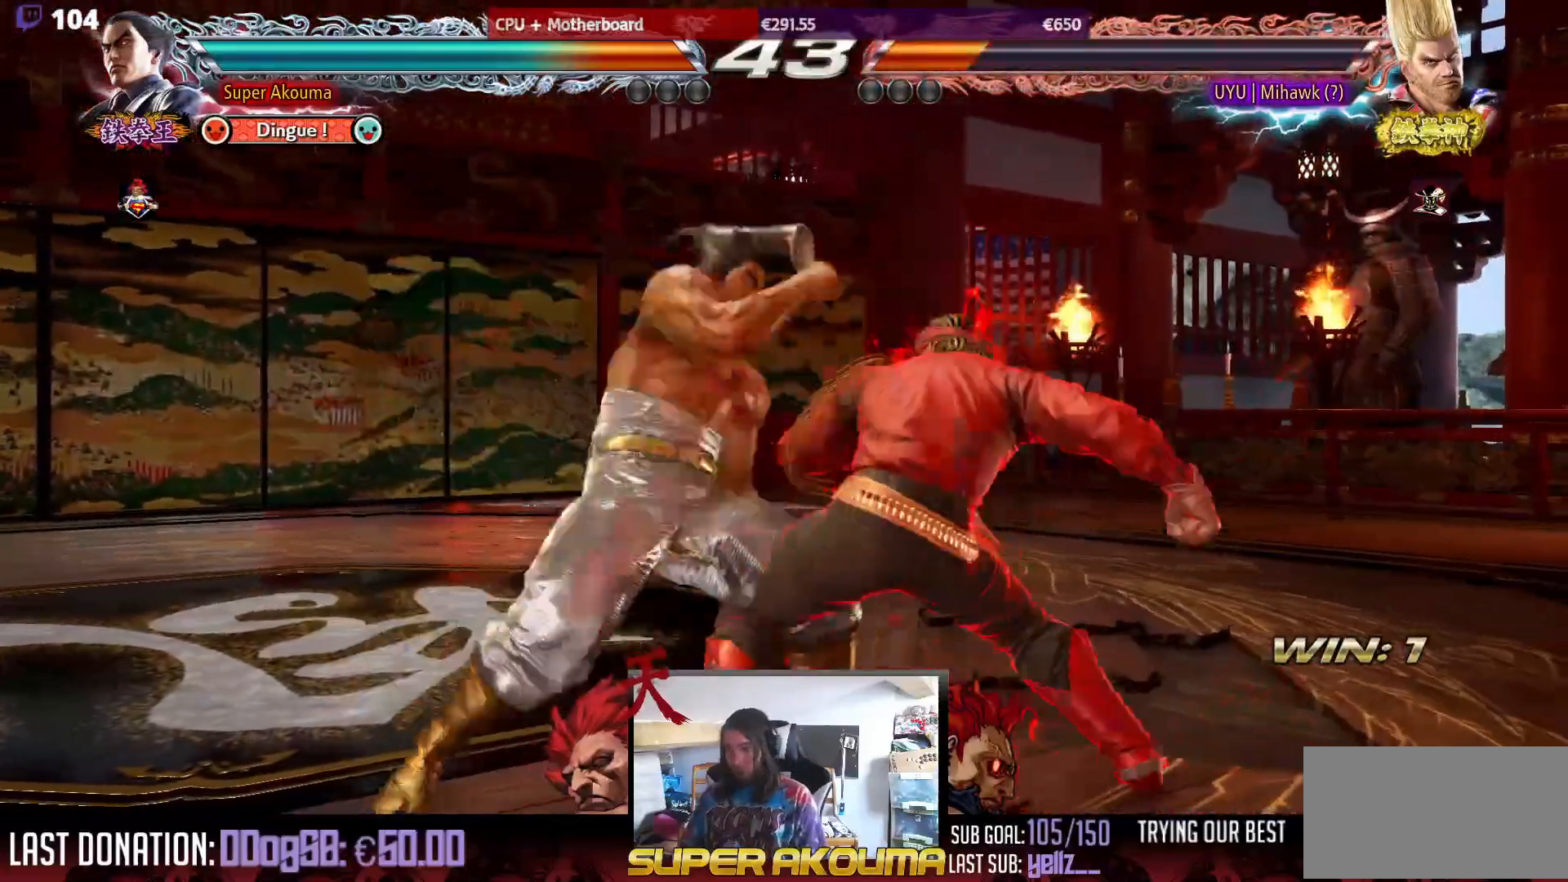
{"buttons": ["CIRCLE"], "events": []}
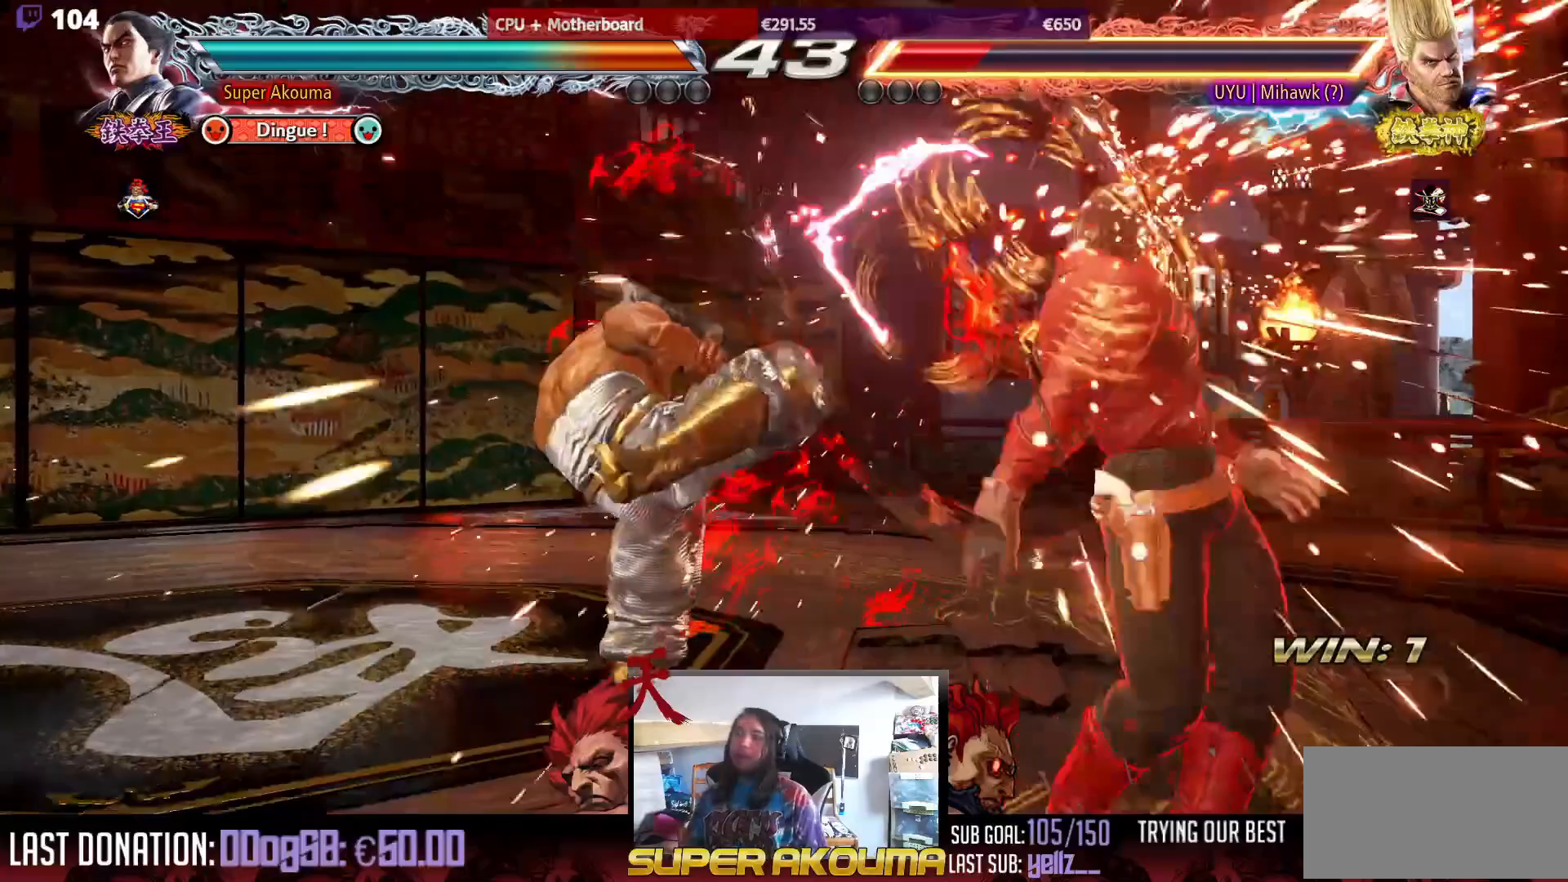
{"buttons": ["CIRCLE", "DPAD_DOWN"], "events": [[83, "CIRCLE", "up"], [200, "DPAD_DOWN", "down"], [233, "CIRCLE", "down"]]}
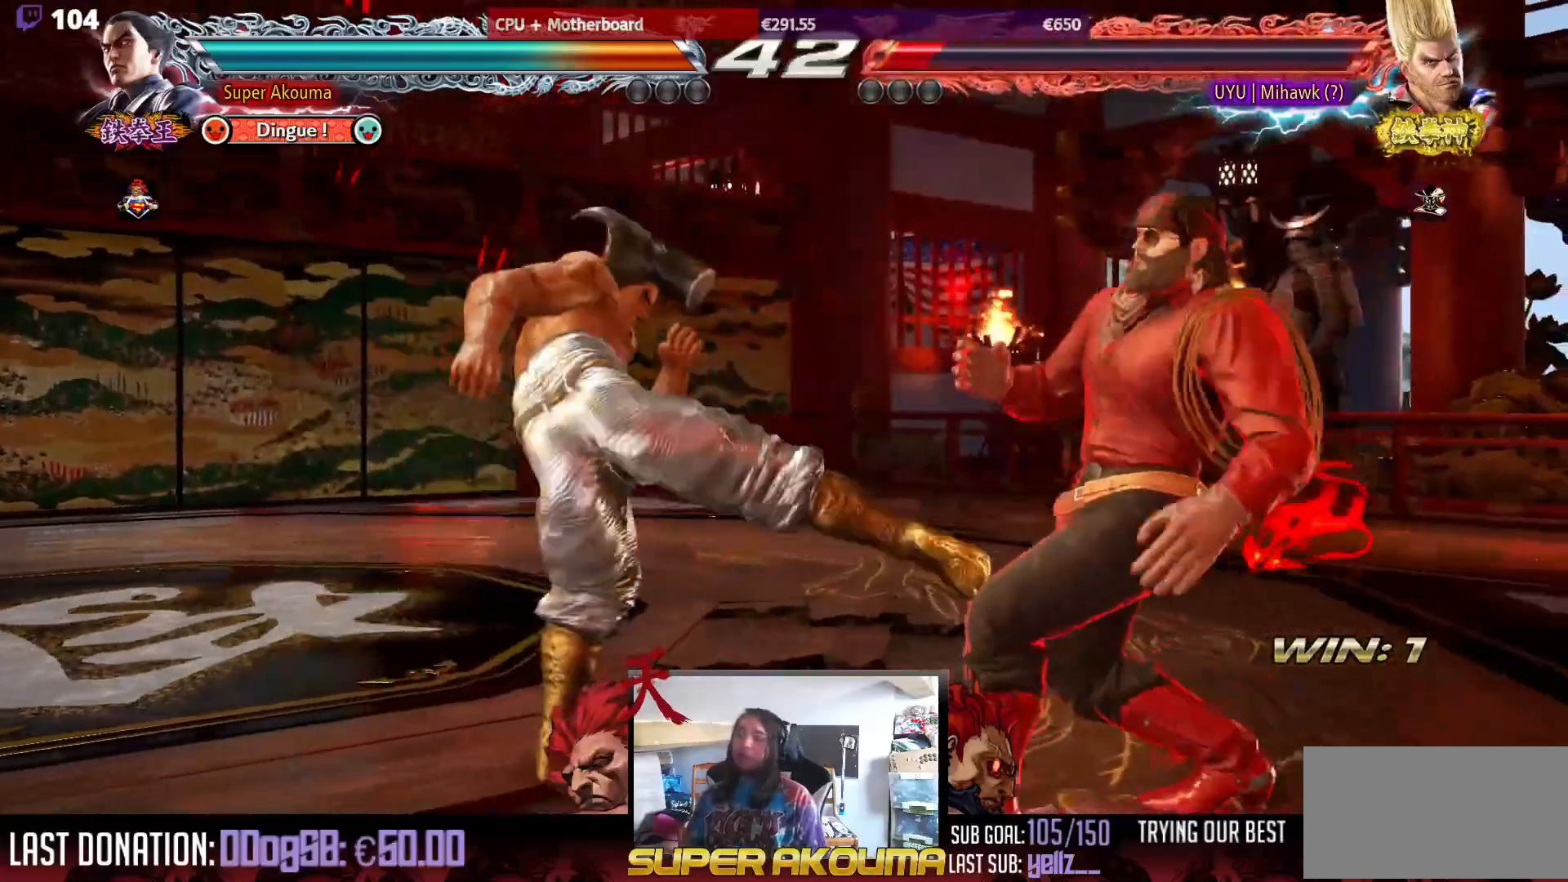
{"buttons": ["DPAD_LEFT"], "events": [[150, "DPAD_DOWN", "up"], [233, "CIRCLE", "up"], [233, "DPAD_LEFT", "down"]]}
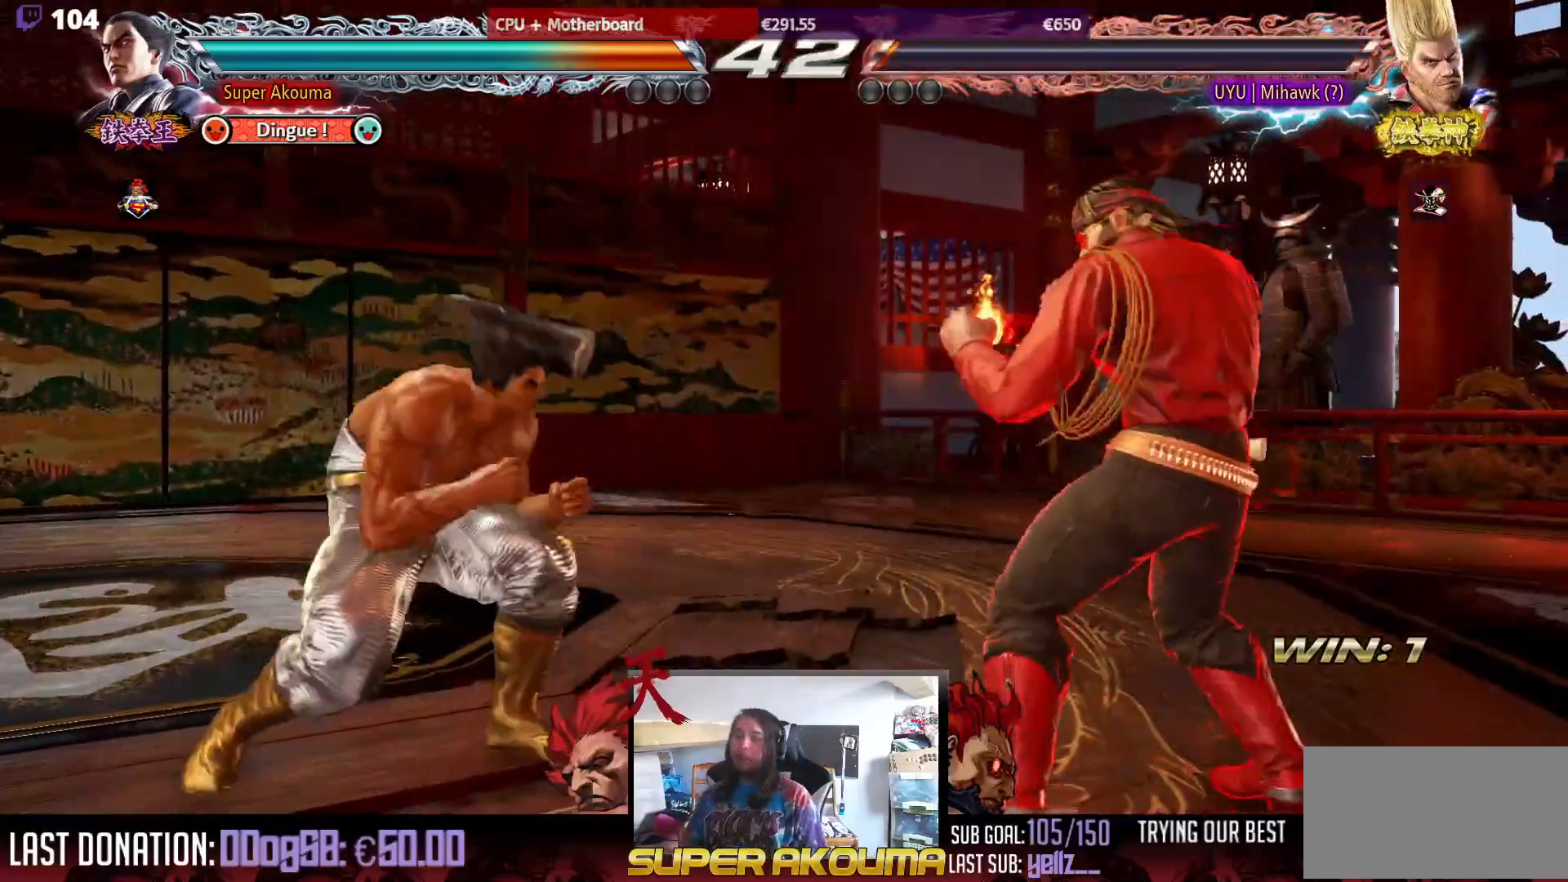
{"buttons": ["DPAD_LEFT"], "events": [[67, "DPAD_LEFT", "up"], [133, "DPAD_LEFT", "down"], [250, "DPAD_LEFT", "up"], [300, "DPAD_DOWN", "down"], [300, "DPAD_LEFT", "down"], [383, "DPAD_DOWN", "up"], [417, "DPAD_LEFT", "up"], [467, "DPAD_LEFT", "down"]]}
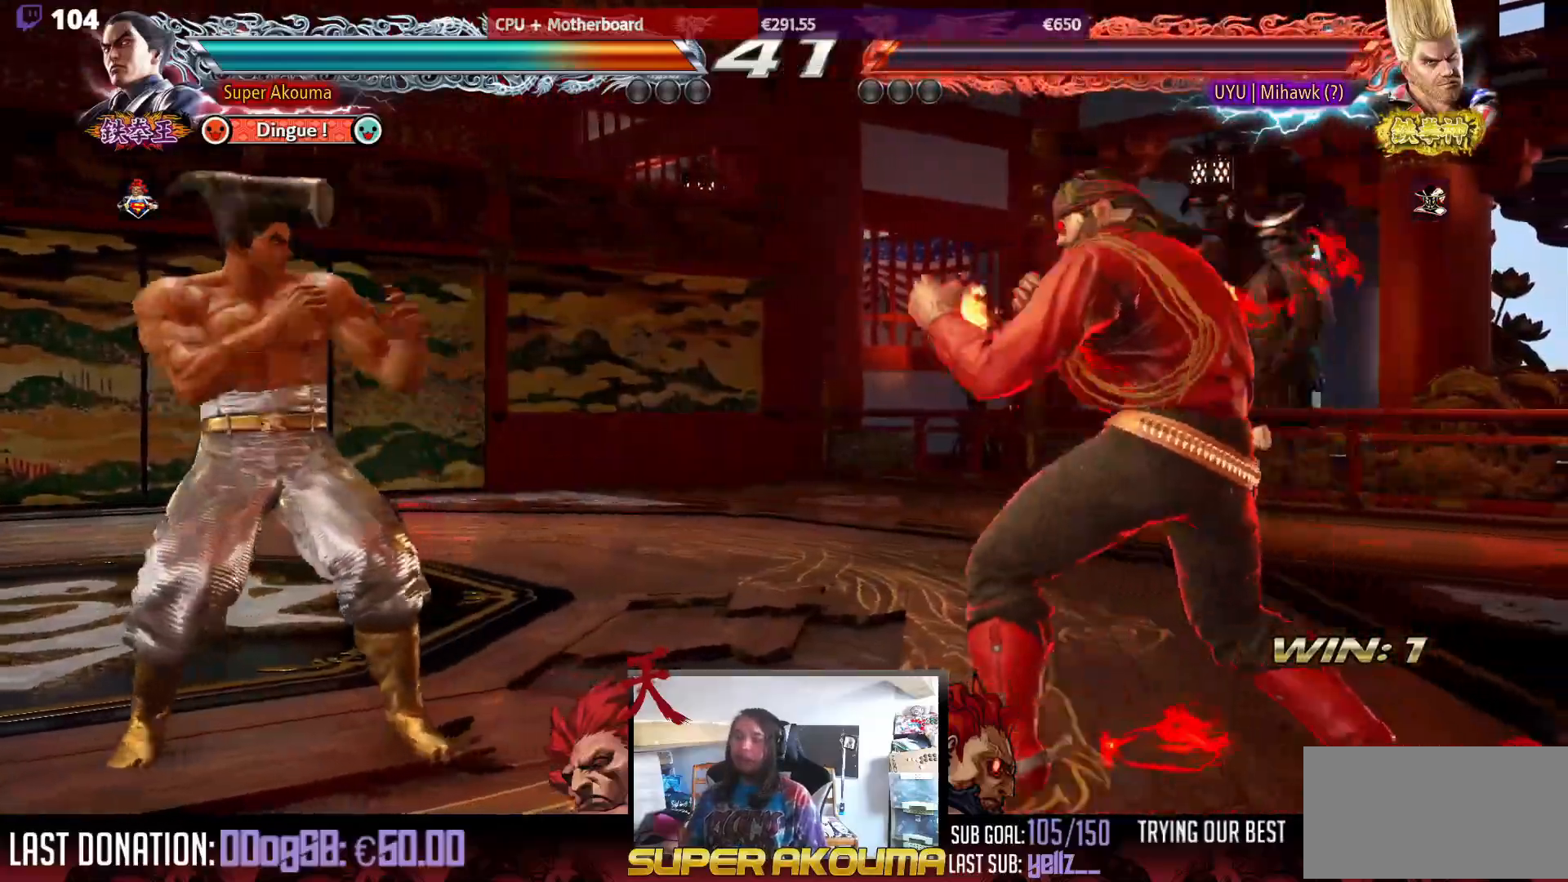
{"buttons": ["DPAD_DOWN", "DPAD_LEFT"], "events": [[100, "DPAD_DOWN", "down"], [183, "DPAD_DOWN", "up"], [233, "DPAD_LEFT", "up"], [267, "DPAD_LEFT", "down"], [467, "DPAD_DOWN", "down"]]}
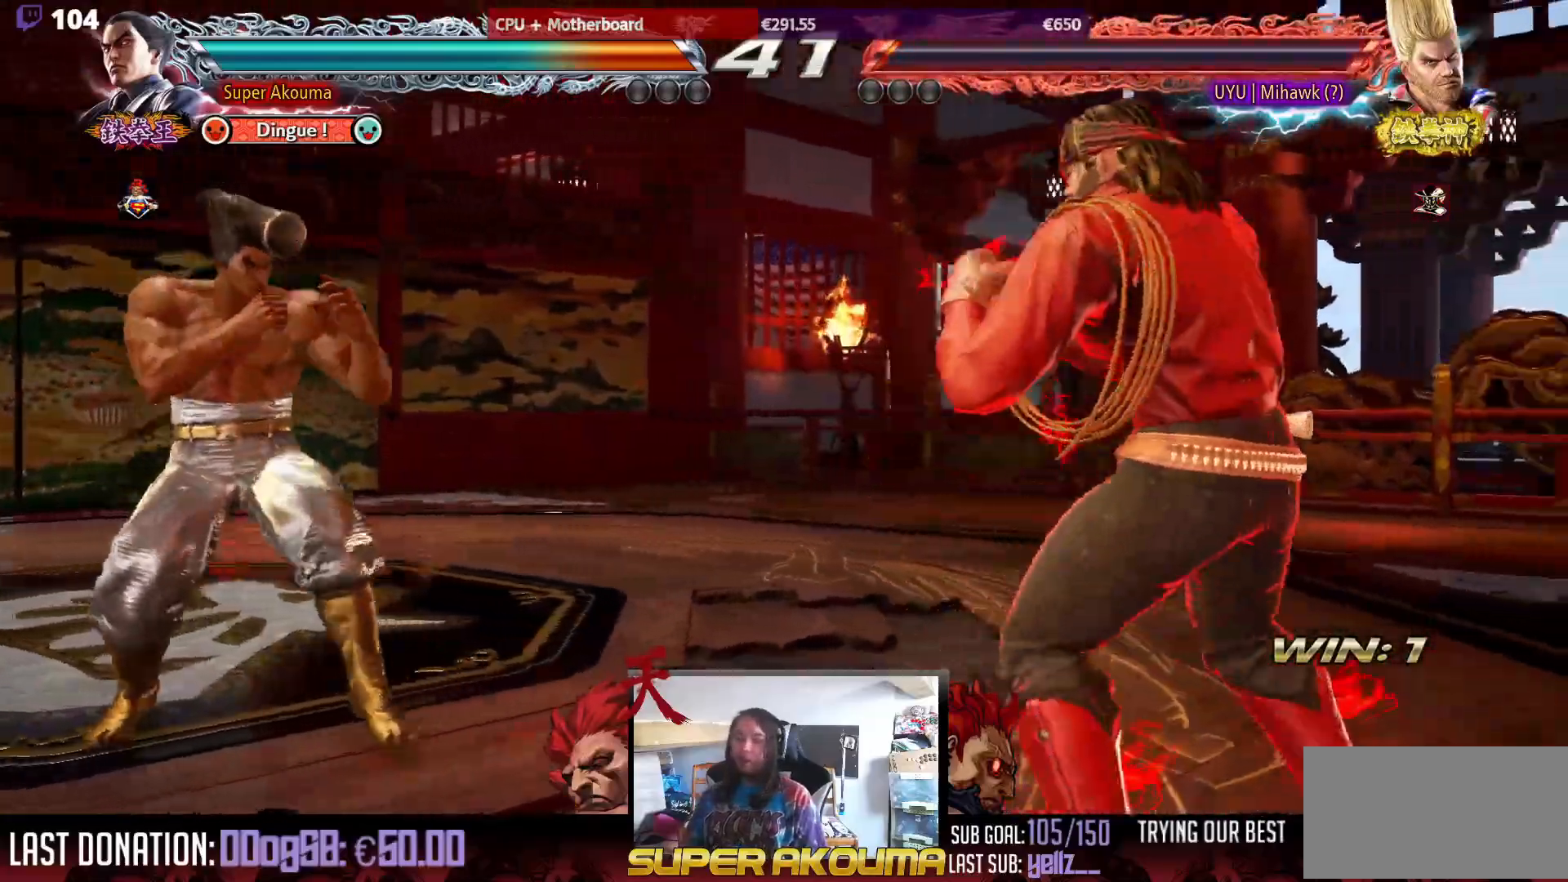
{"buttons": ["DPAD_LEFT"], "events": [[67, "DPAD_DOWN", "up"], [100, "DPAD_LEFT", "up"], [150, "DPAD_LEFT", "down"], [267, "DPAD_DOWN", "down"], [267, "DPAD_LEFT", "up"], [350, "DPAD_DOWN", "up"], [467, "DPAD_LEFT", "down"]]}
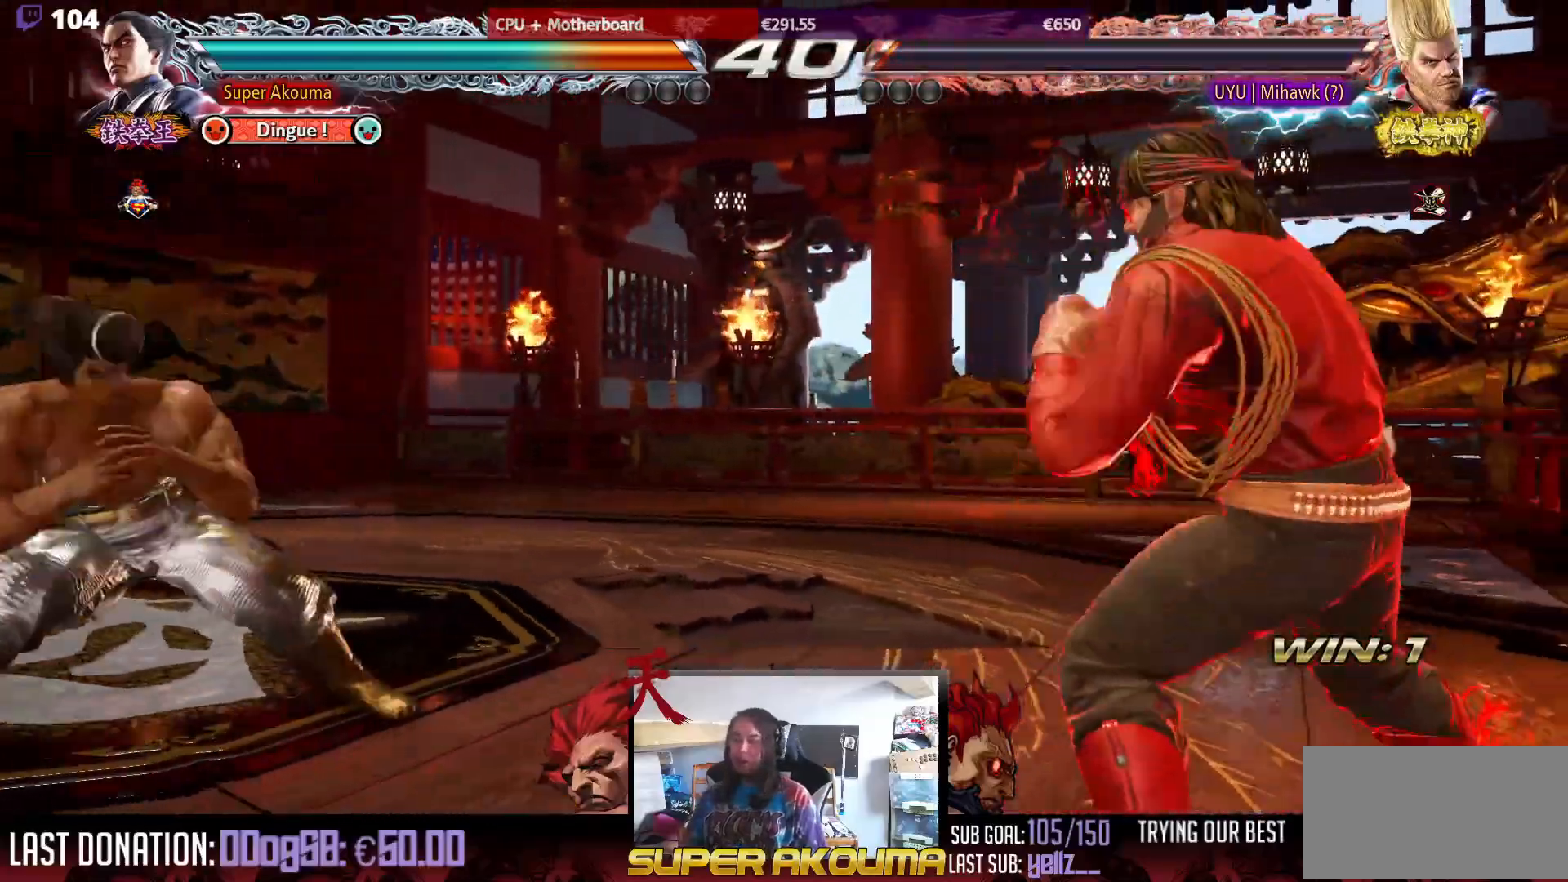
{"buttons": [], "events": [[50, "DPAD_LEFT", "up"], [100, "DPAD_LEFT", "down"], [200, "DPAD_LEFT", "up"], [250, "CIRCLE", "down"], [283, "CROSS", "down"], [300, "CIRCLE", "up"], [333, "CROSS", "up"]]}
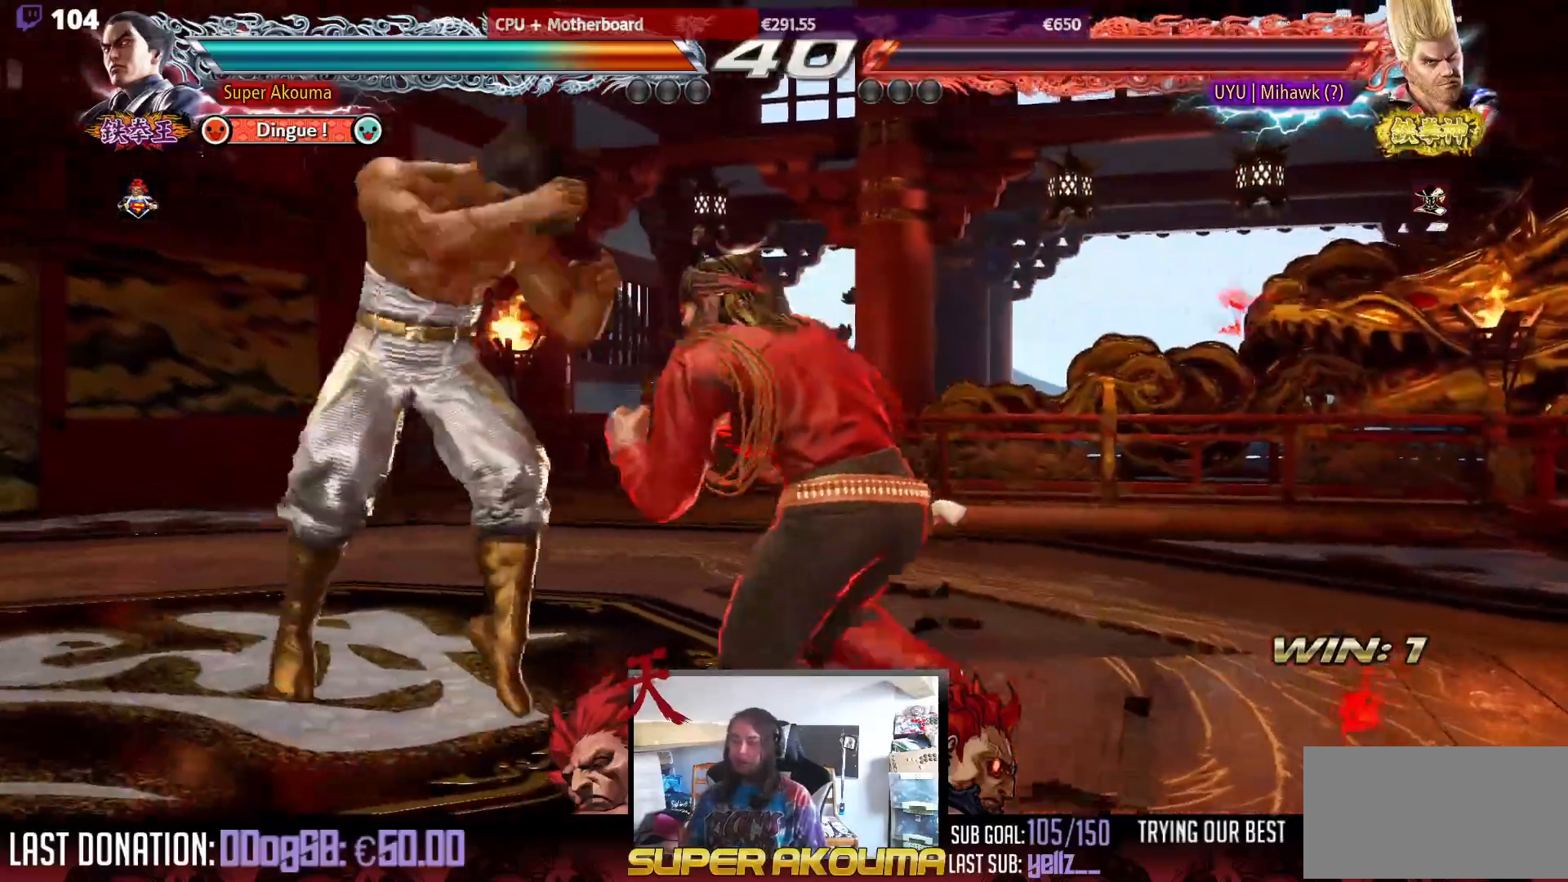
{"buttons": [], "events": []}
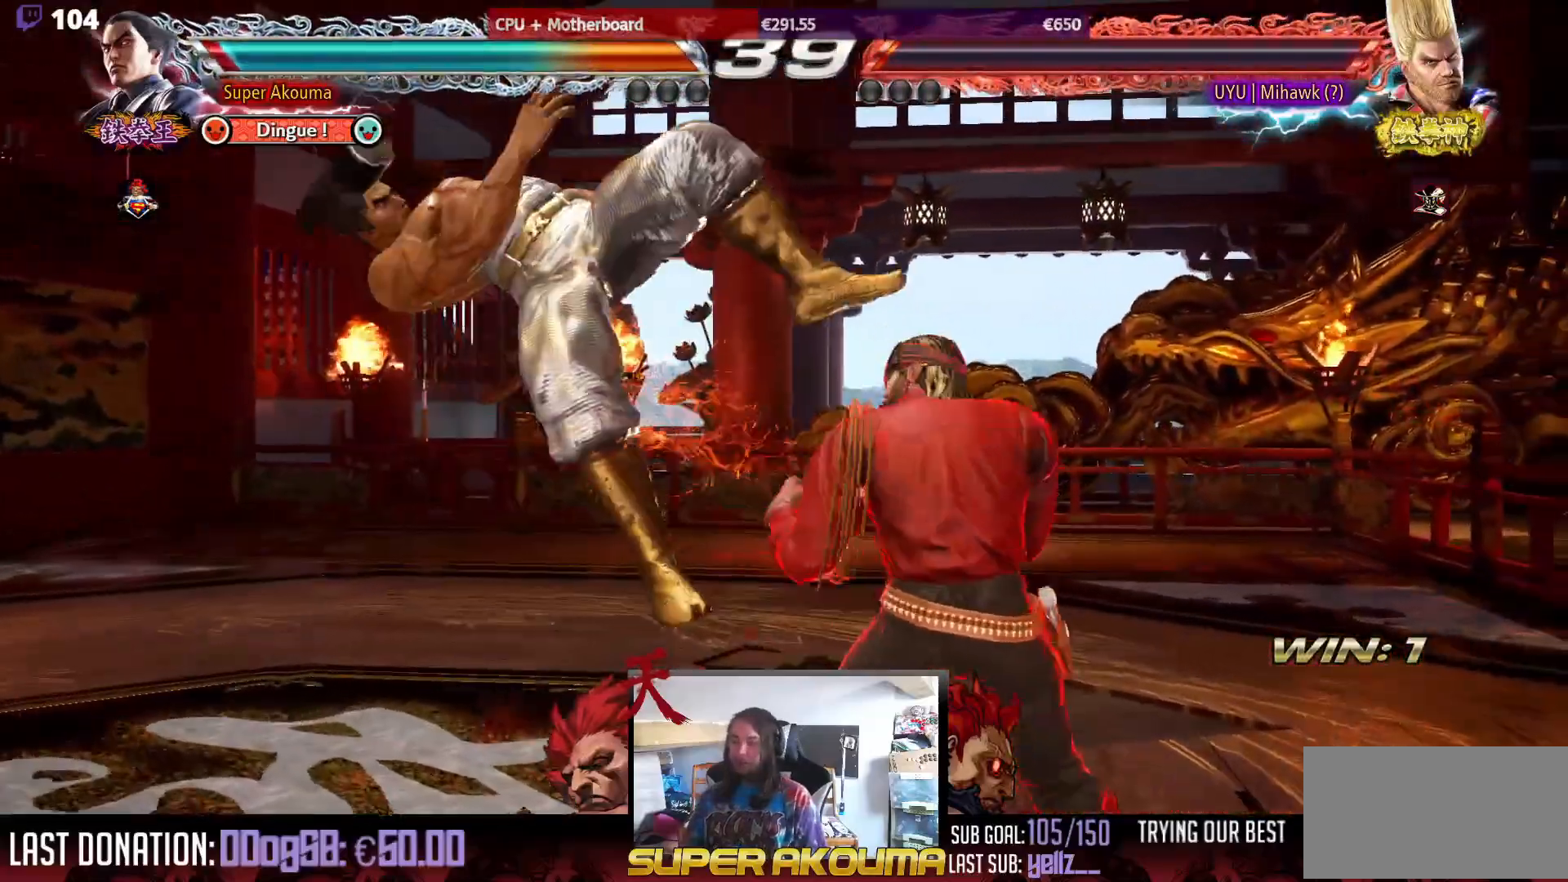
{"buttons": [], "events": []}
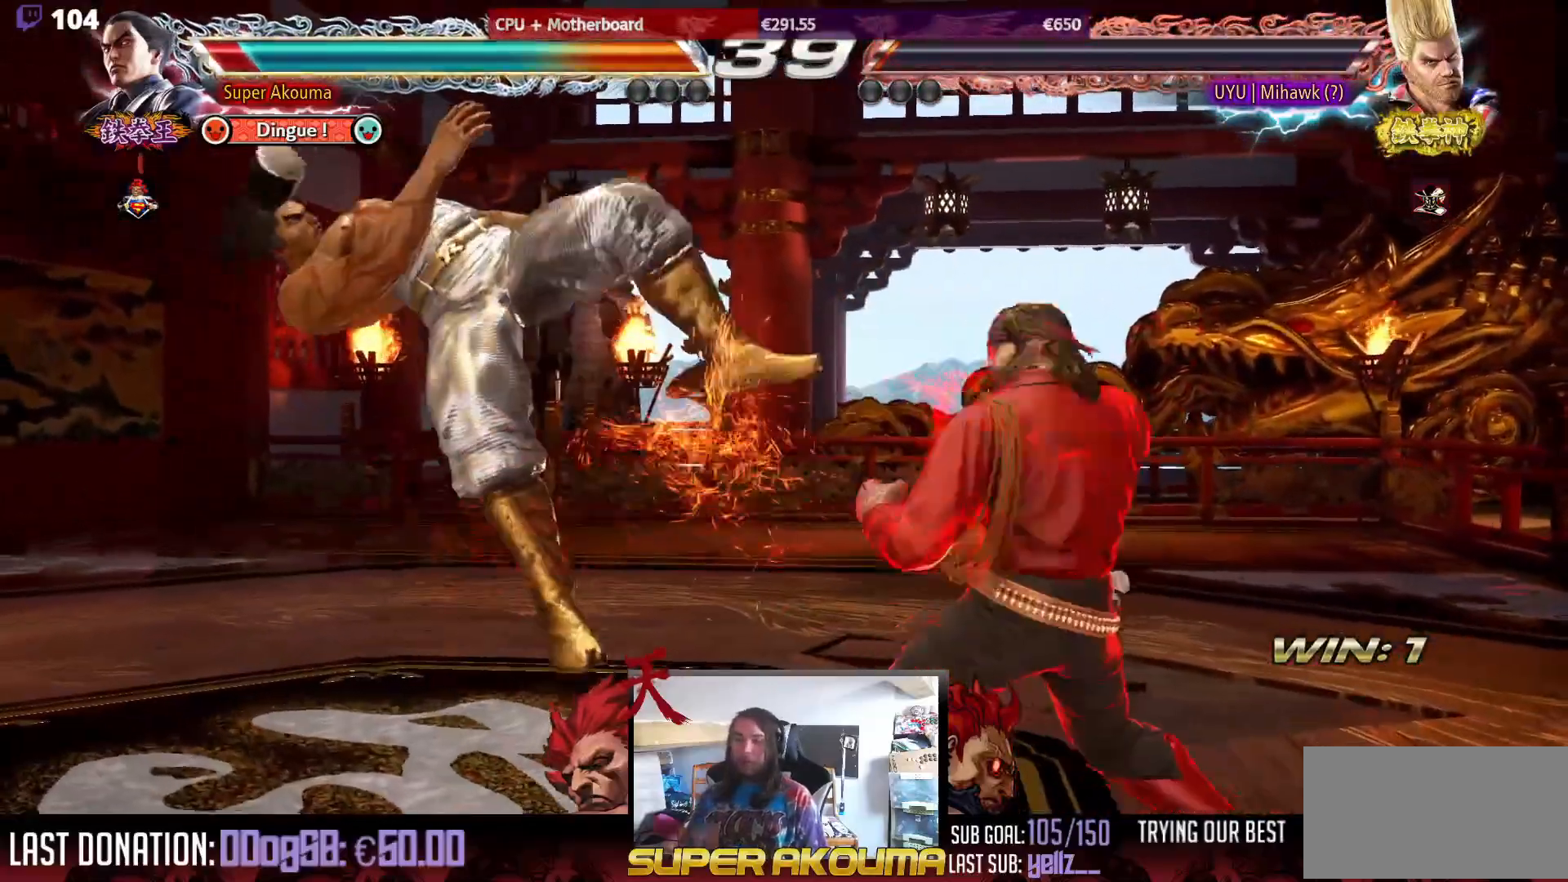
{"buttons": [], "events": []}
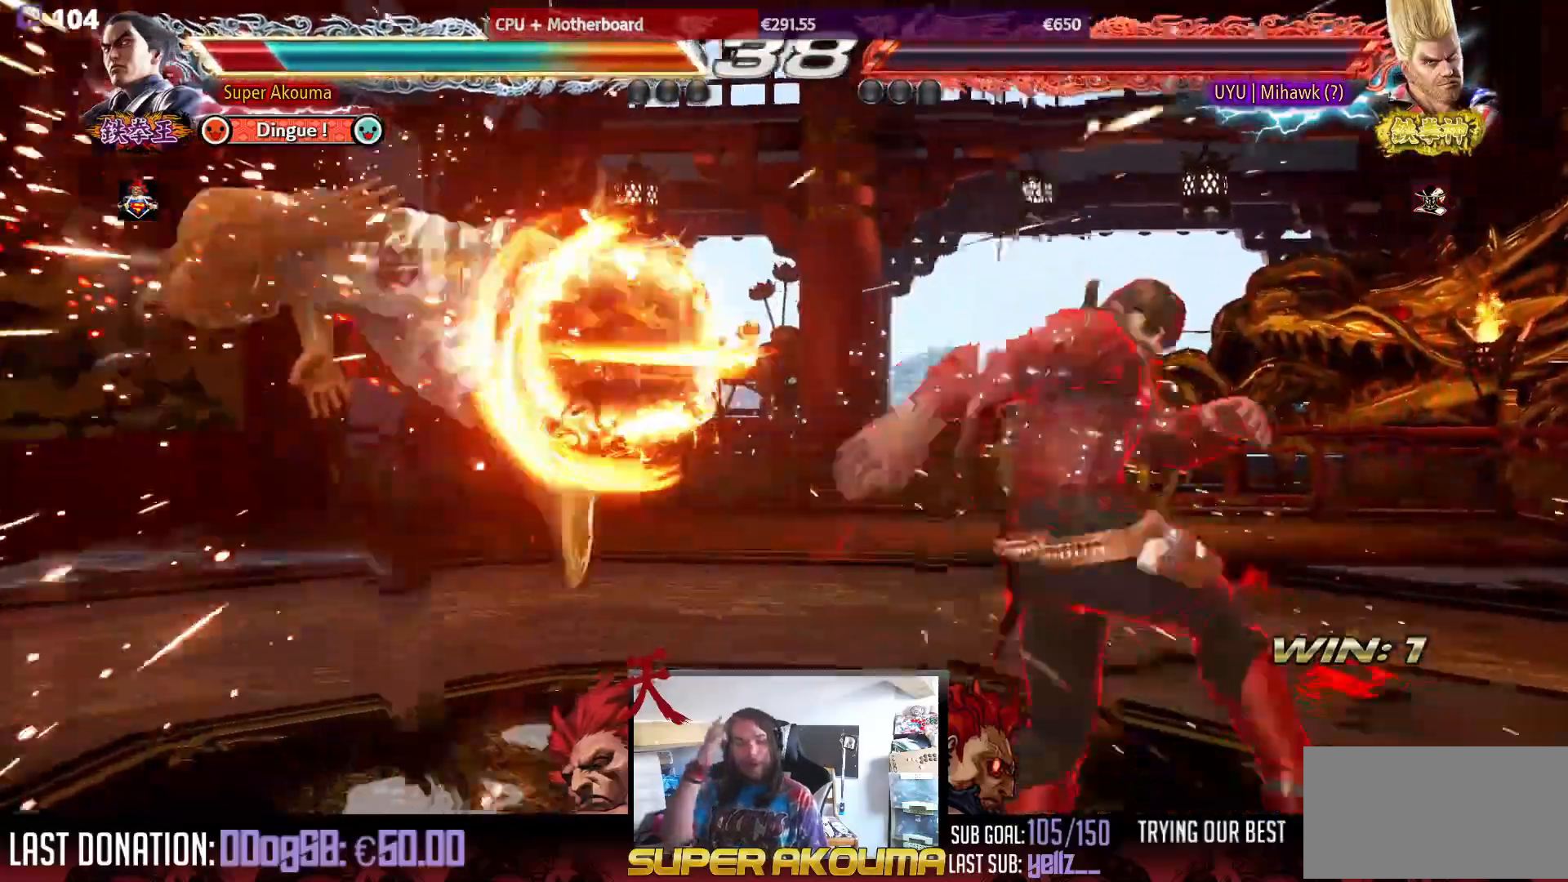
{"buttons": [], "events": []}
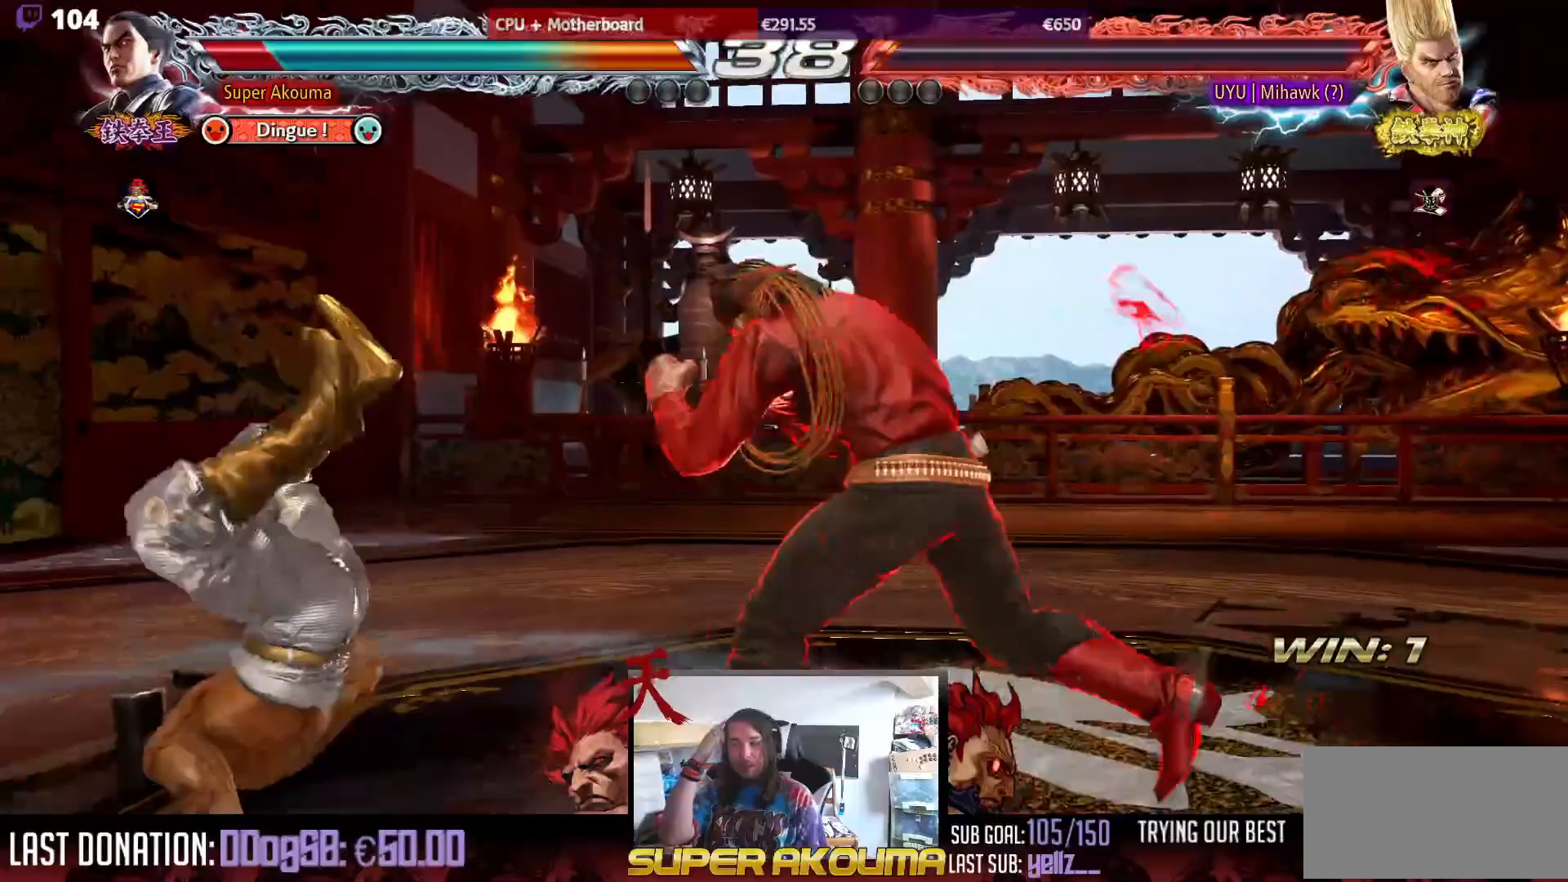
{"buttons": [], "events": []}
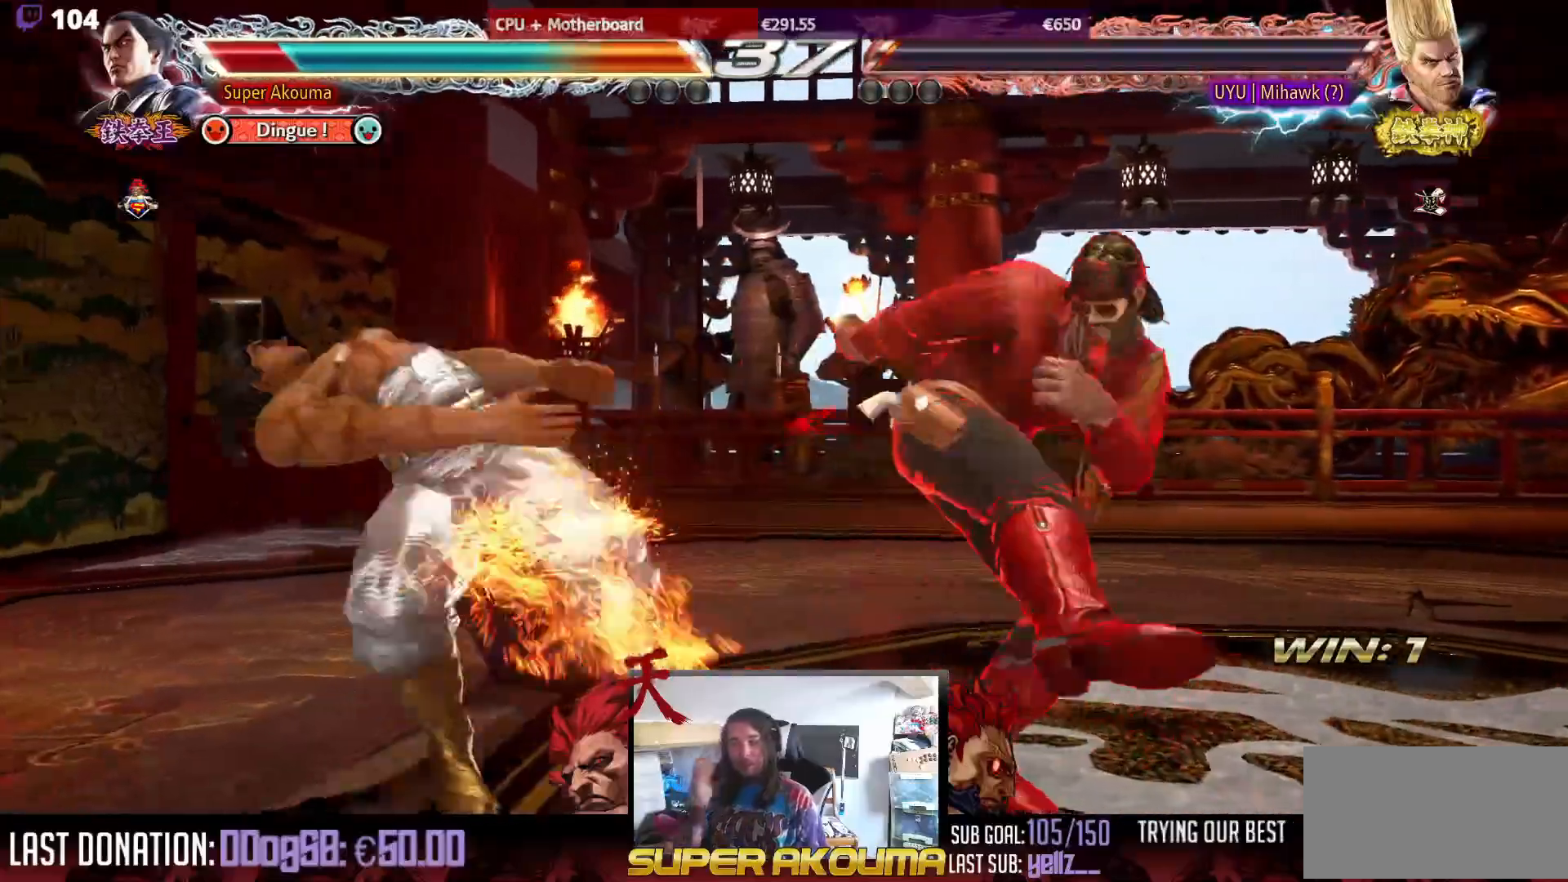
{"buttons": [], "events": []}
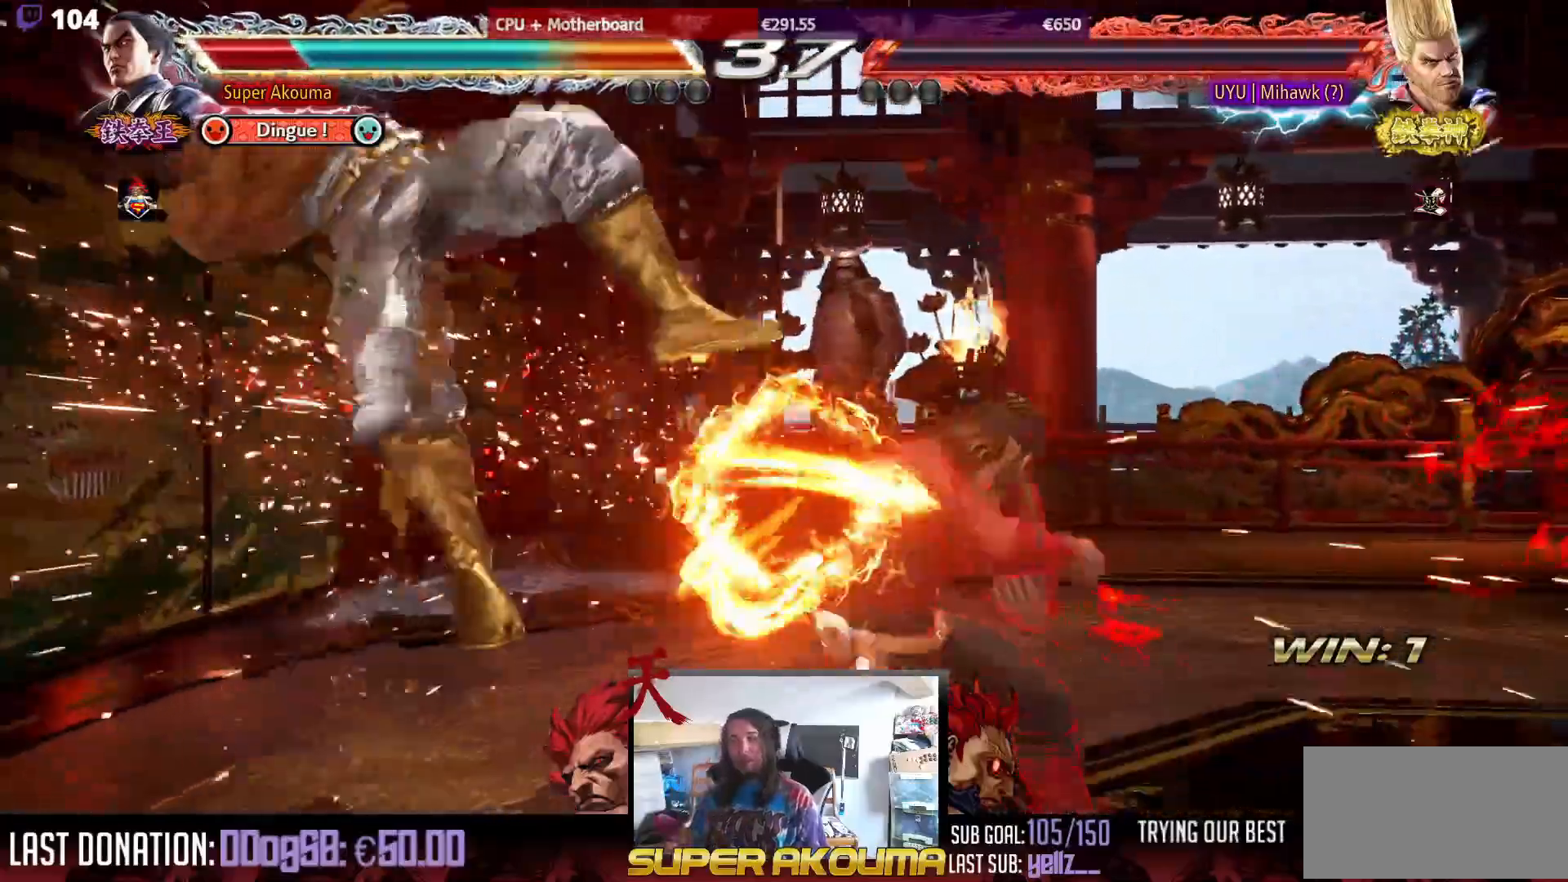
{"buttons": [], "events": []}
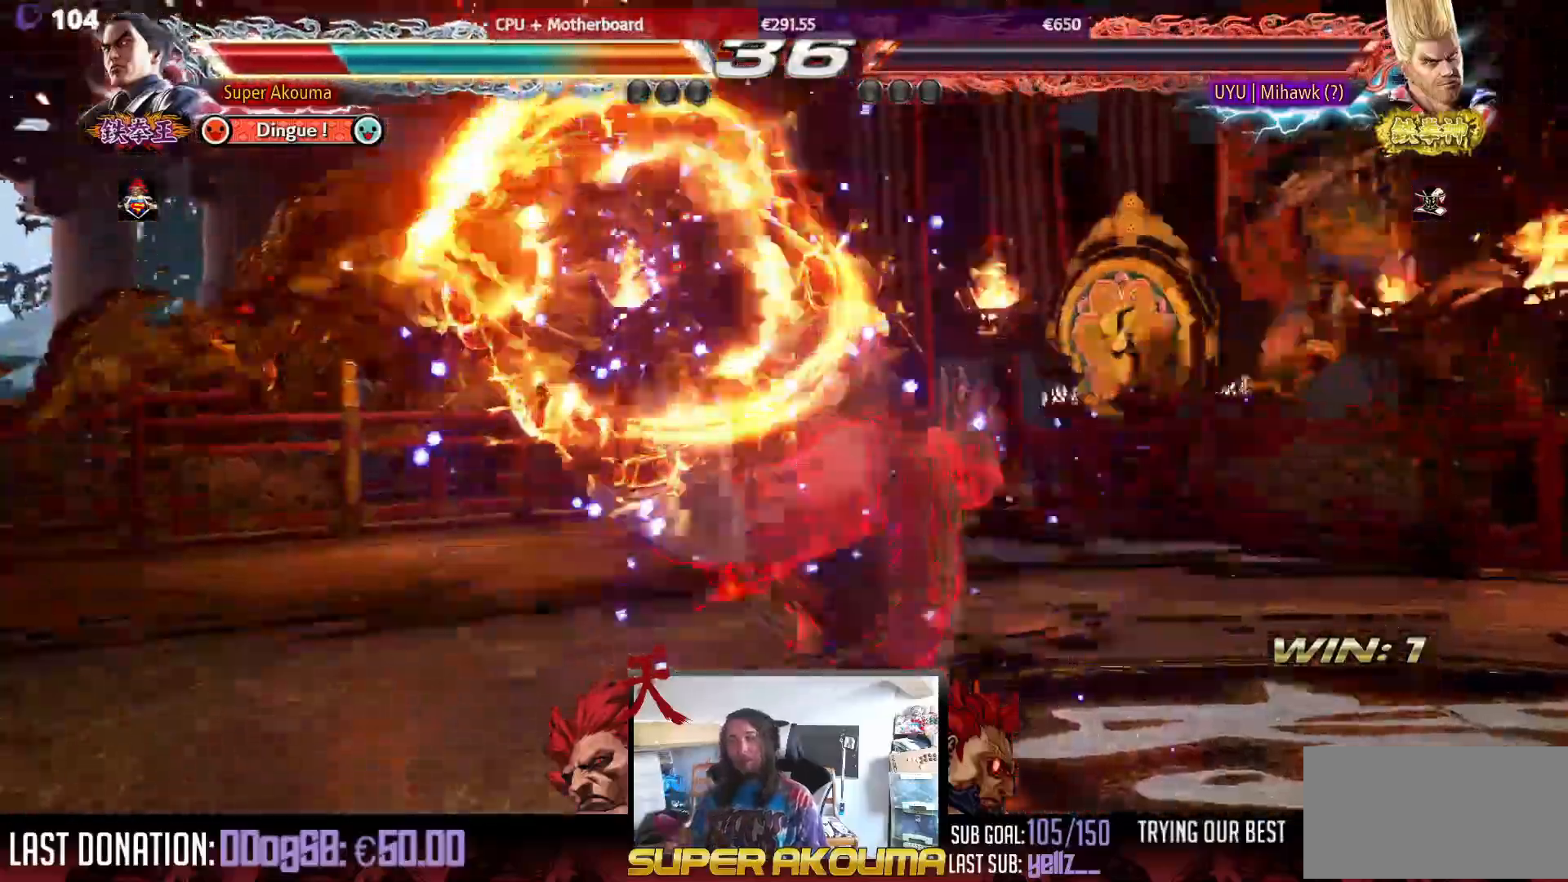
{"buttons": [], "events": []}
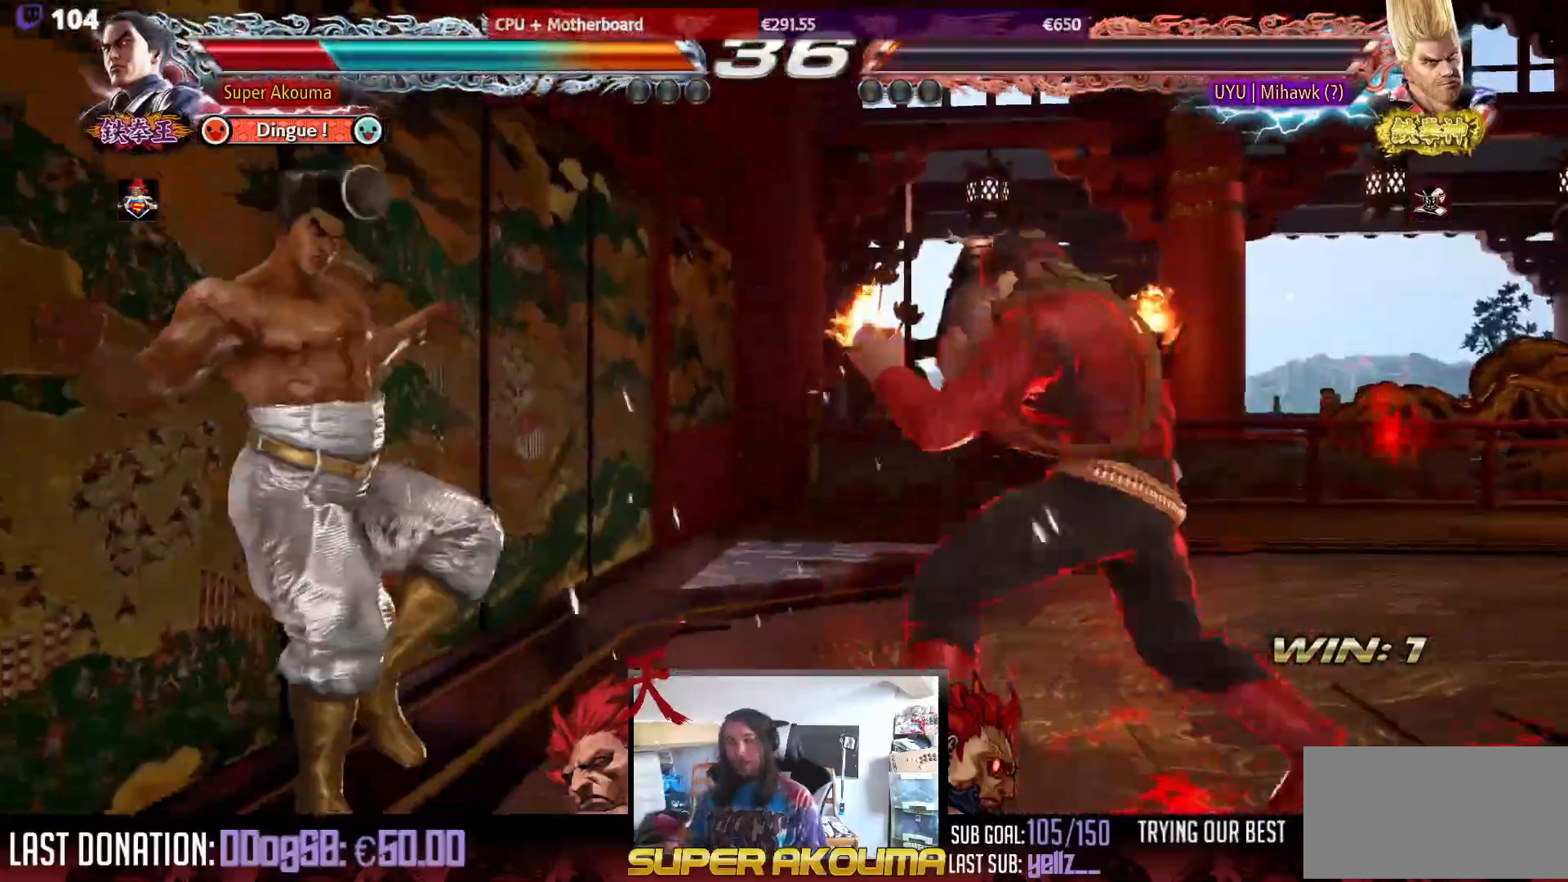
{"buttons": [], "events": []}
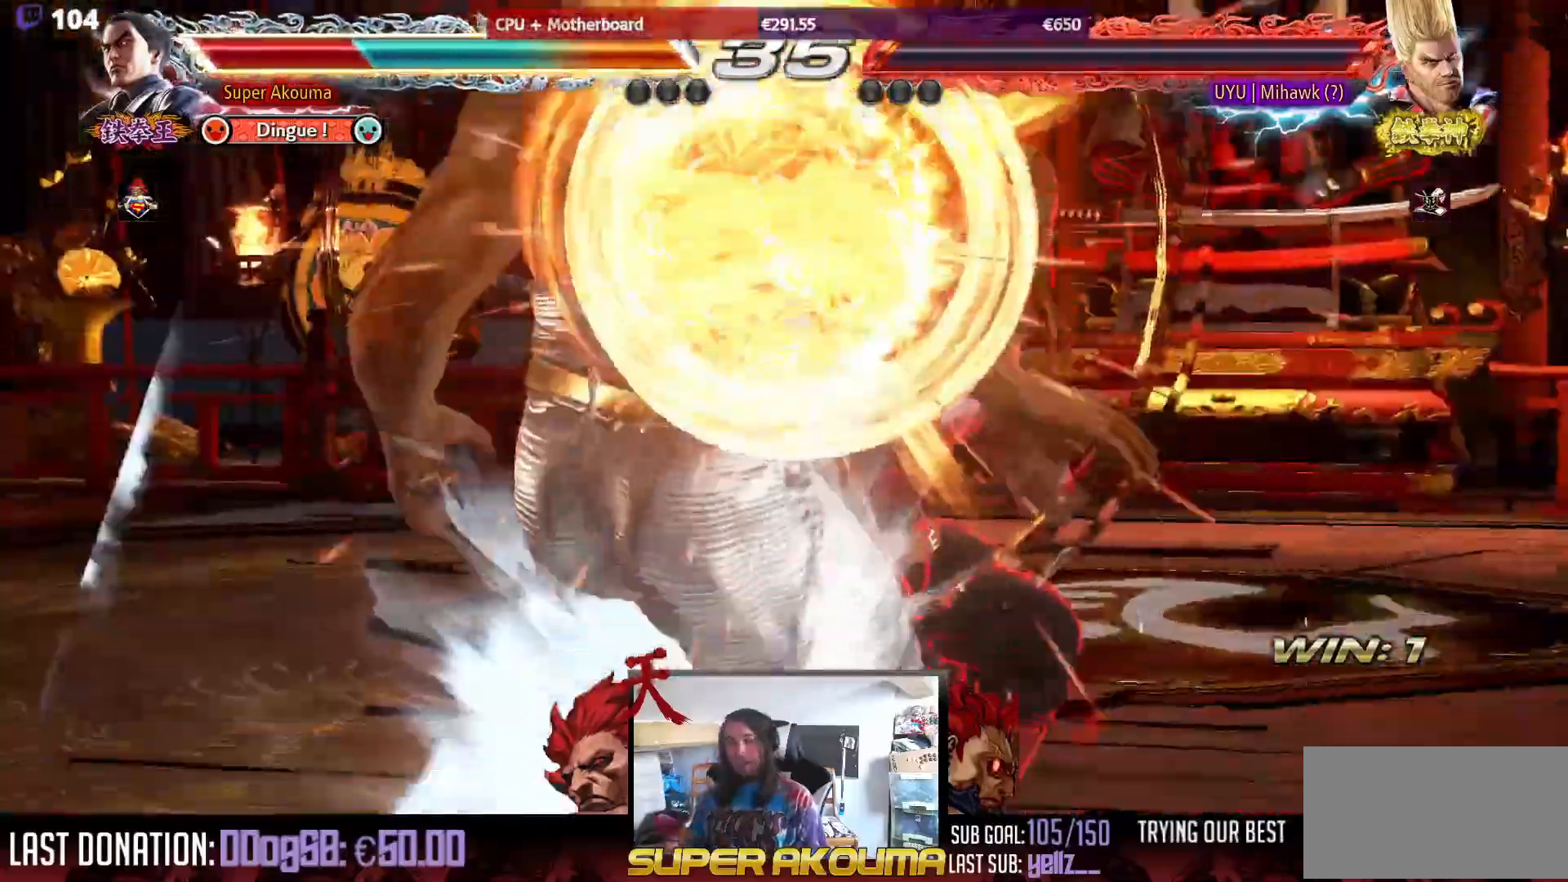
{"buttons": [], "events": []}
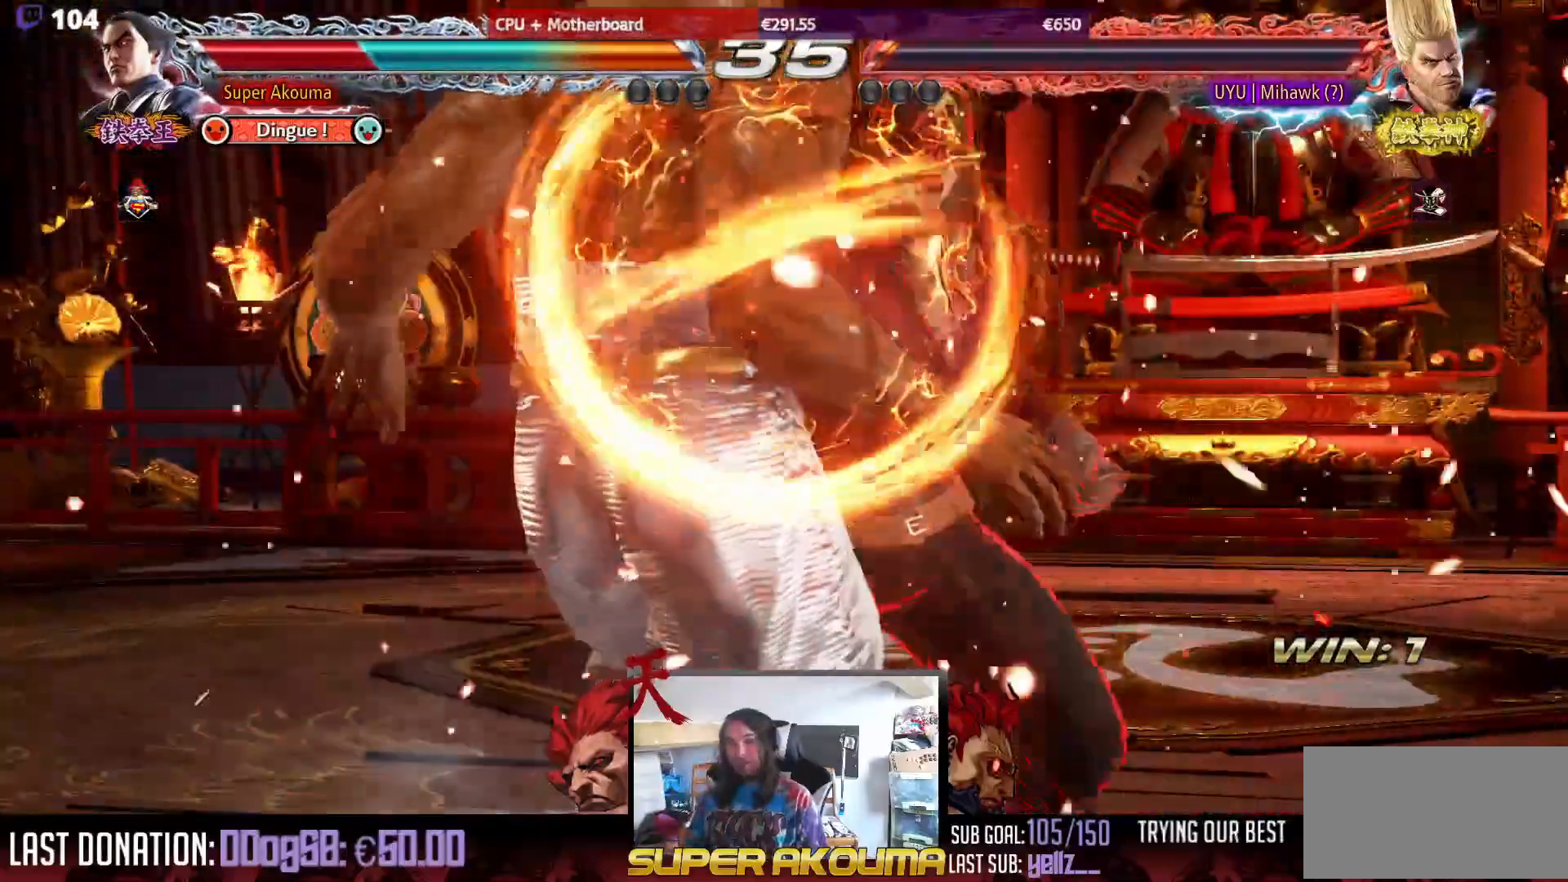
{"buttons": ["DPAD_LEFT"], "events": [[133, "DPAD_LEFT", "down"]]}
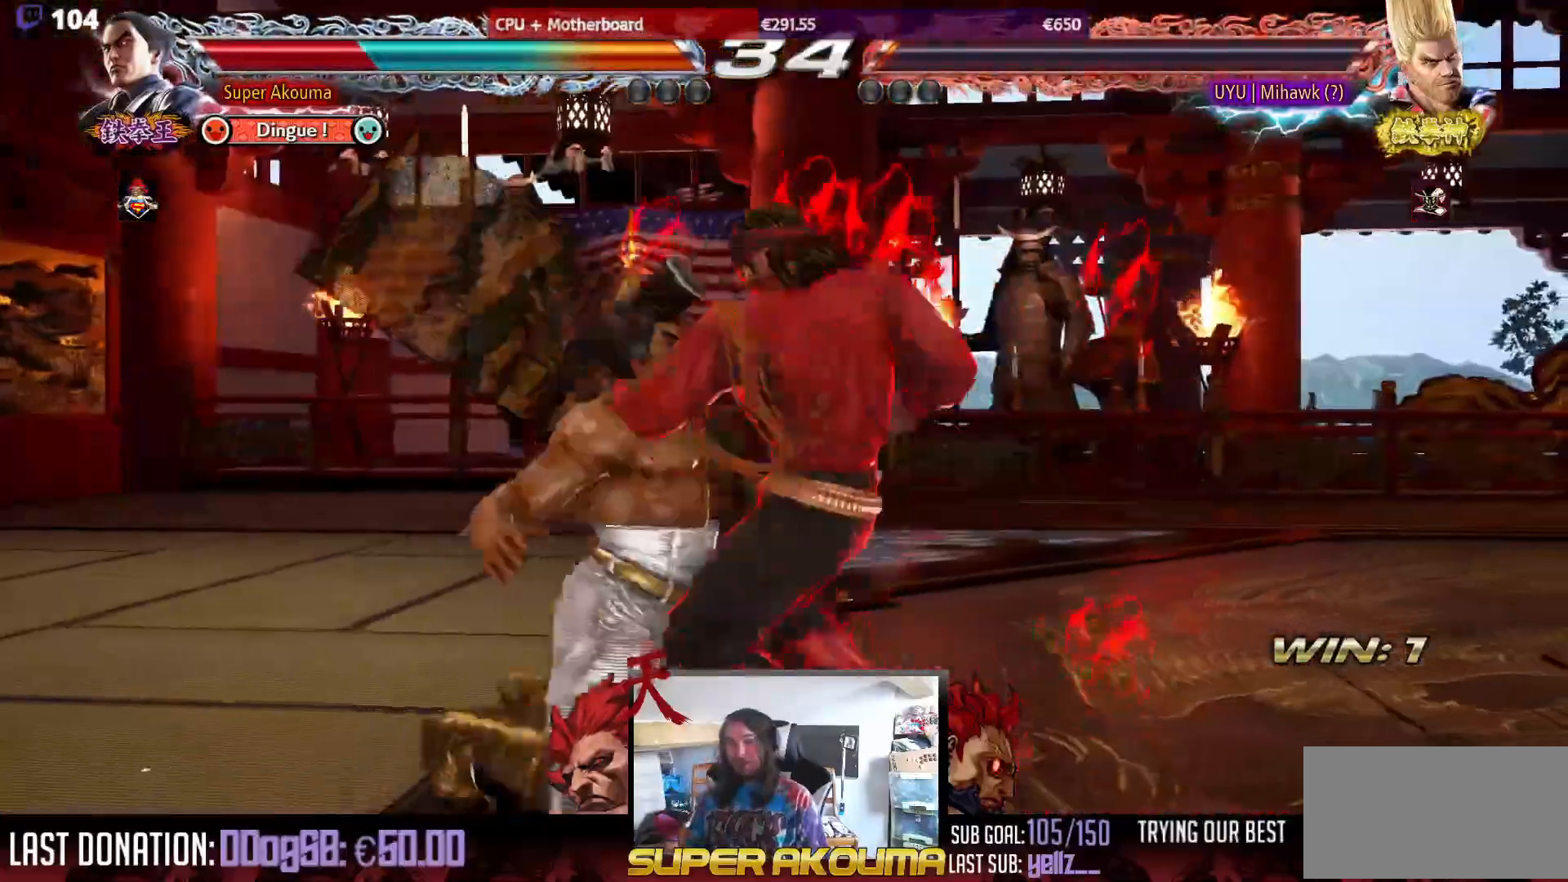
{"buttons": ["DPAD_LEFT"], "events": [[150, "CROSS", "down"], [250, "SQUARE", "down"], [267, "TRIANGLE", "down"], [333, "CROSS", "up"], [383, "SQUARE", "up"], [400, "TRIANGLE", "up"]]}
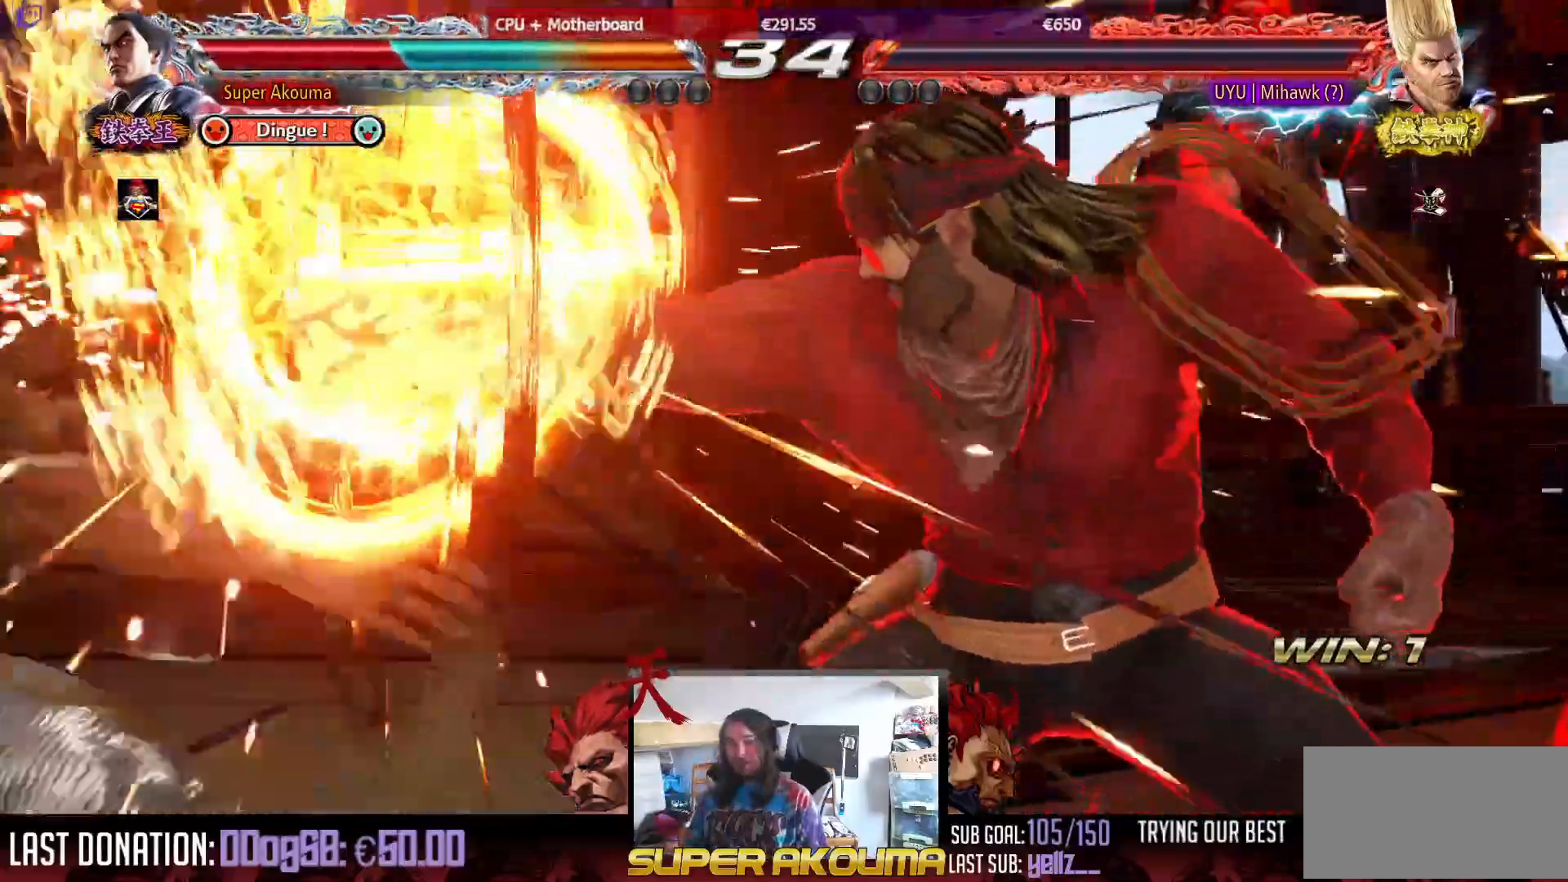
{"buttons": [], "events": [[450, "DPAD_LEFT", "up"]]}
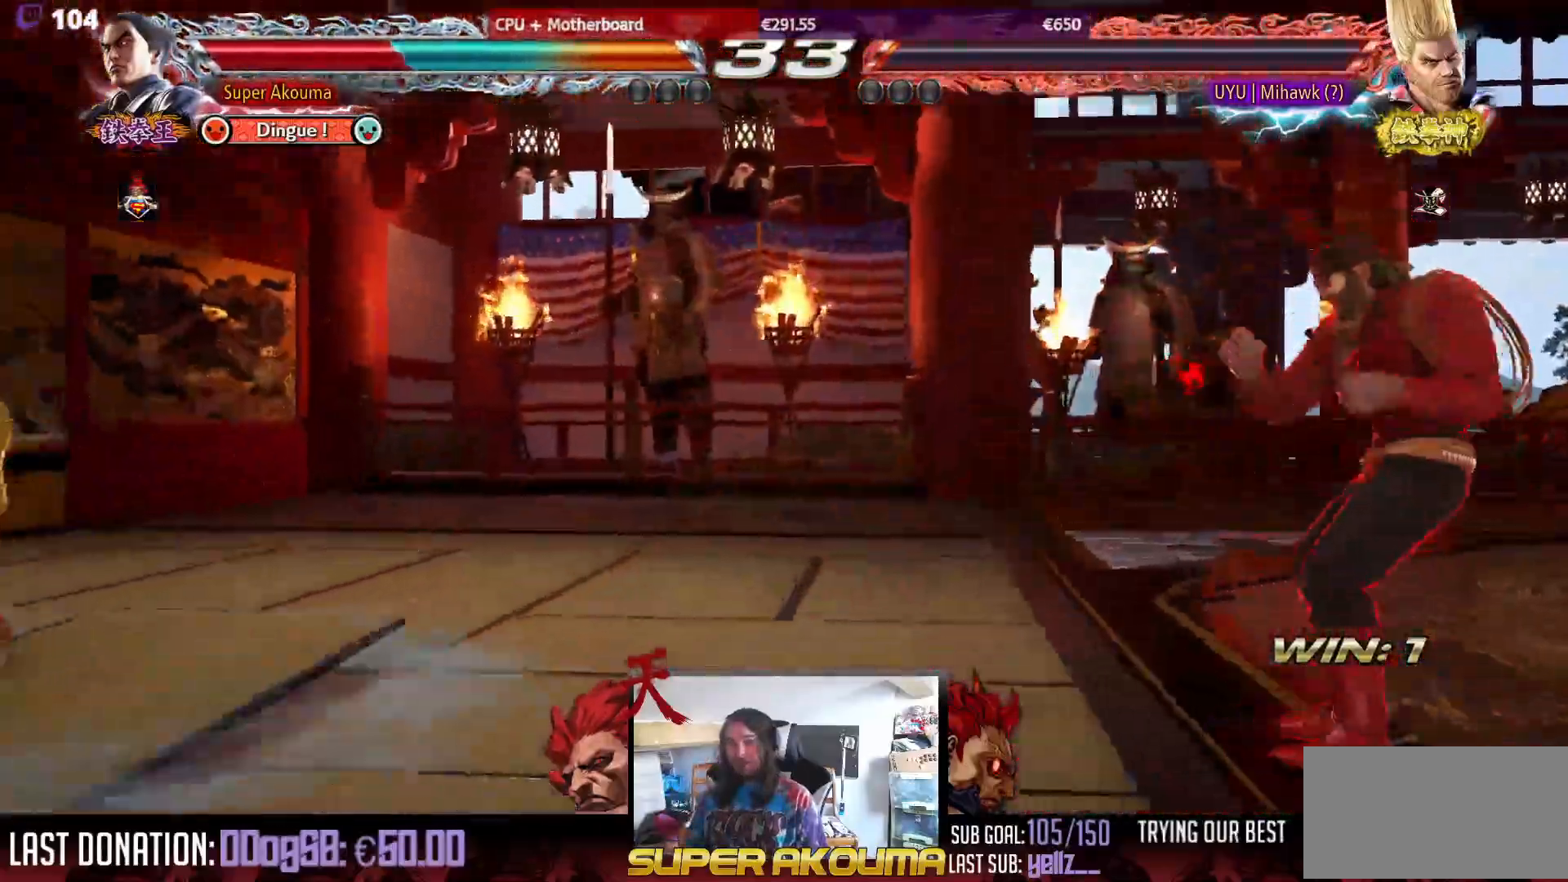
{"buttons": [], "events": []}
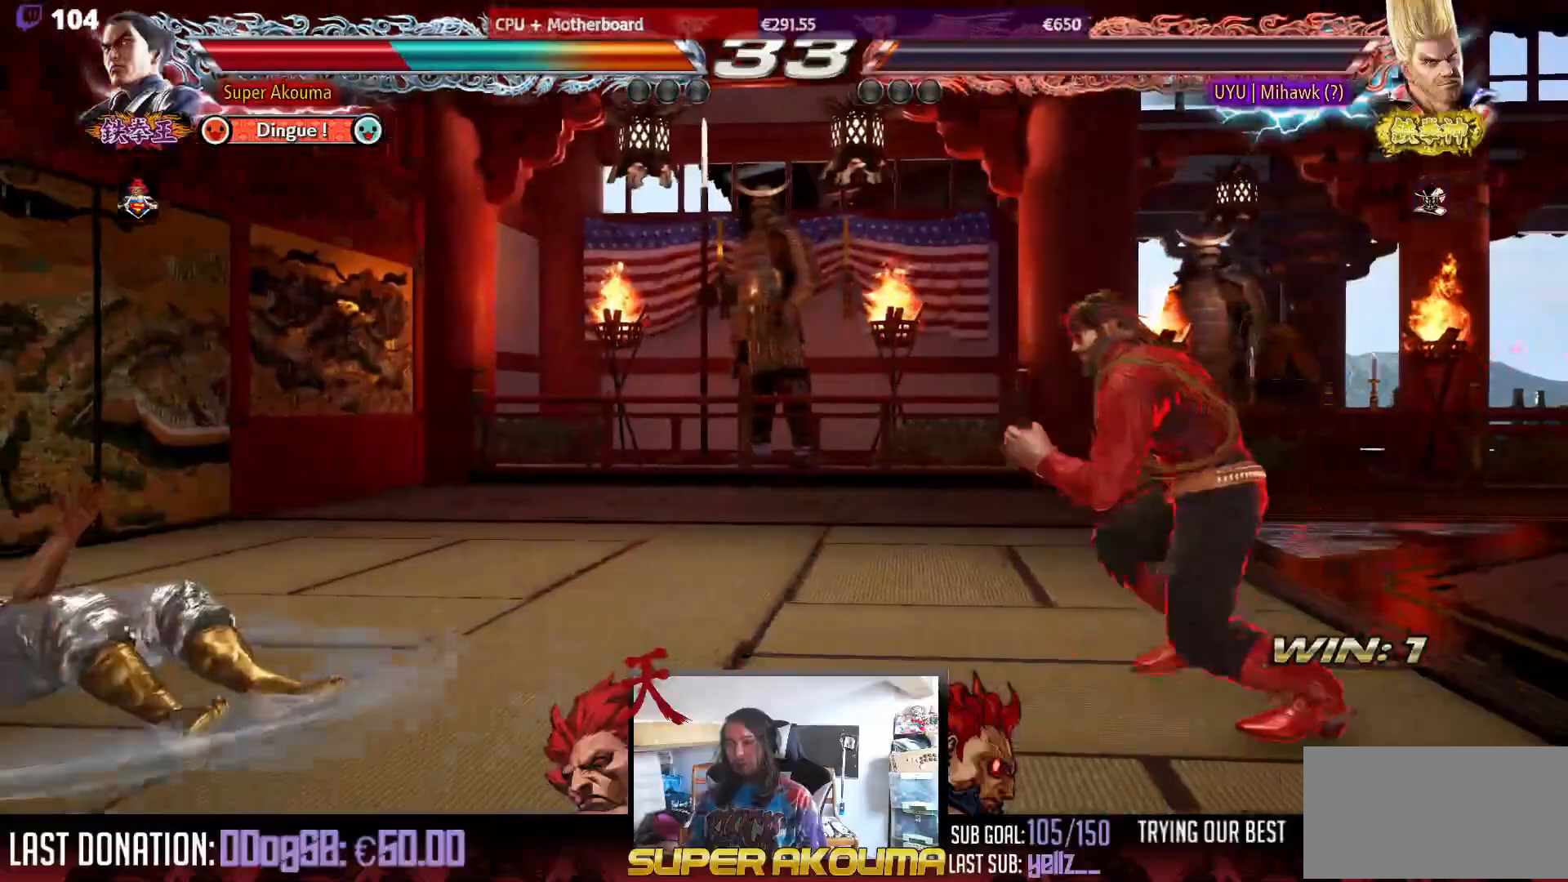
{"buttons": ["DPAD_LEFT"], "events": [[400, "DPAD_LEFT", "down"]]}
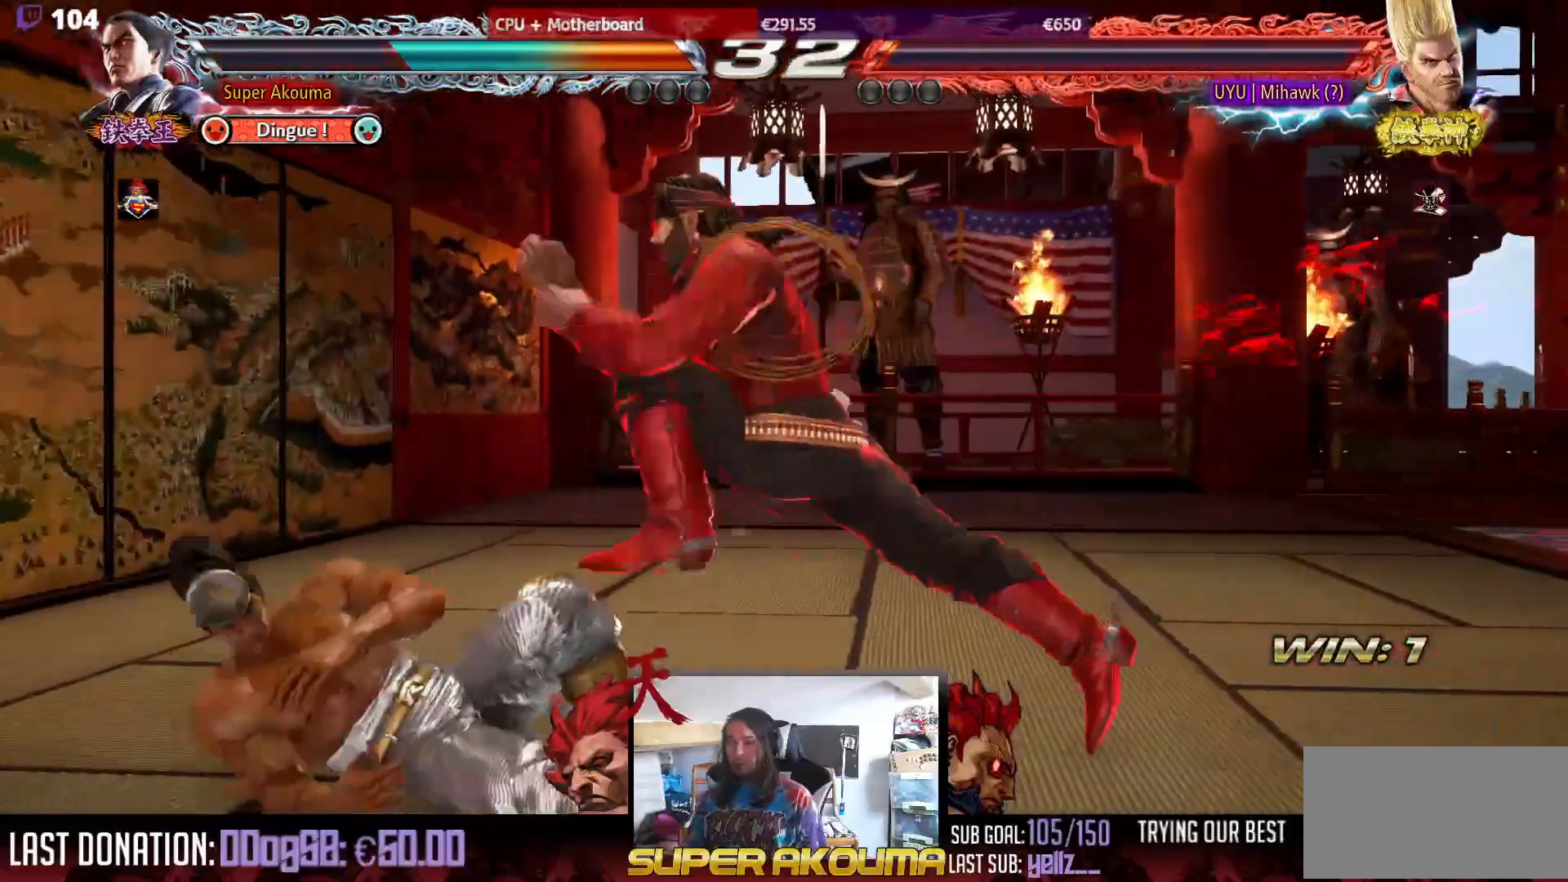
{"buttons": [], "events": [[400, "DPAD_LEFT", "up"]]}
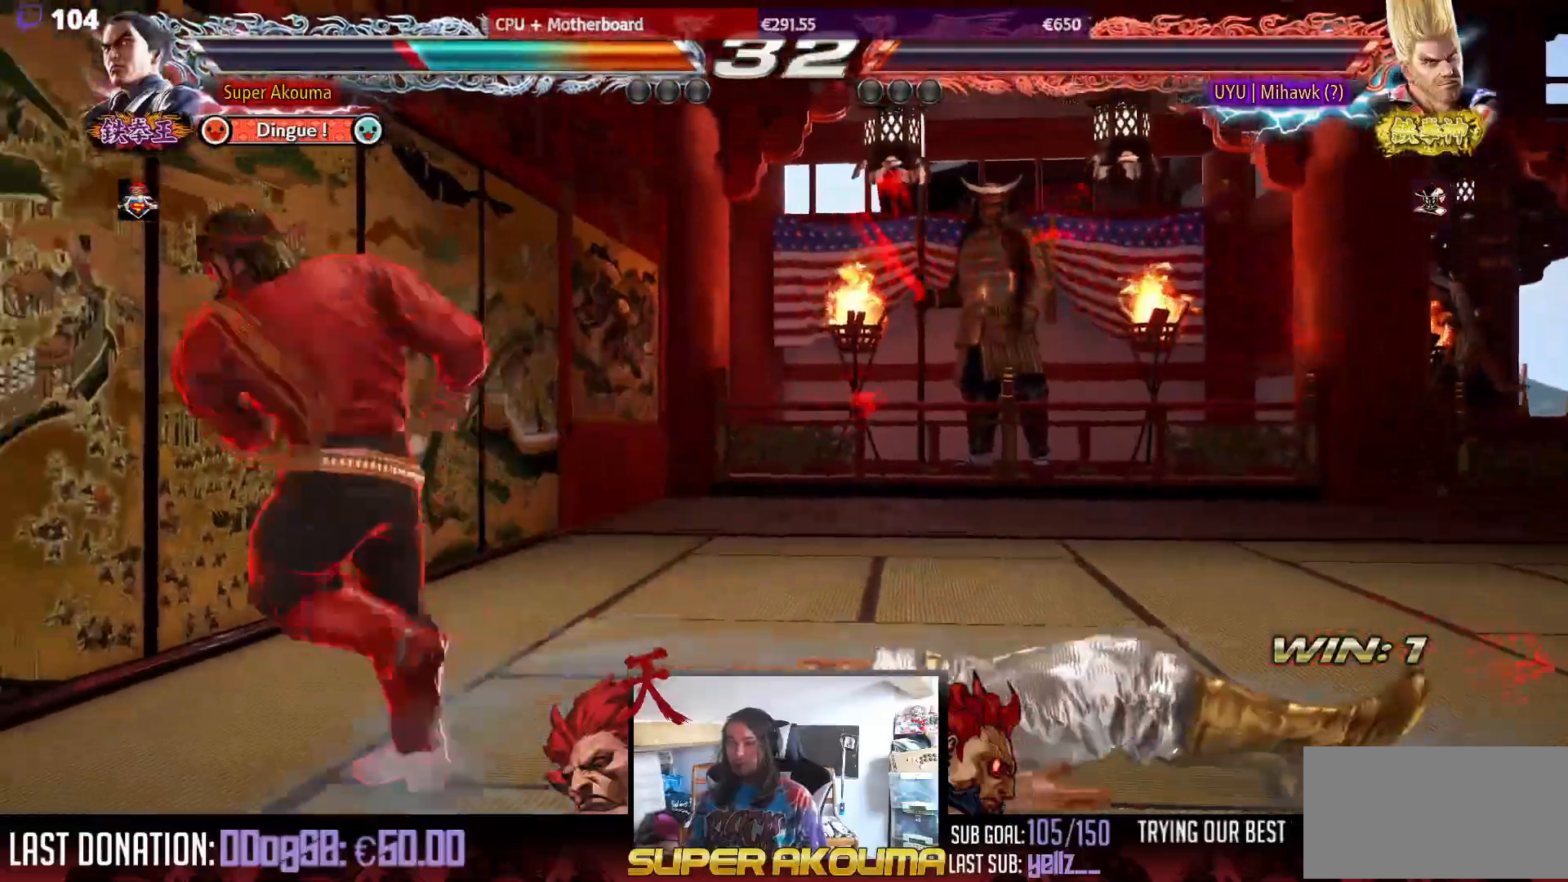
{"buttons": ["DPAD_RIGHT"], "events": [[167, "DPAD_RIGHT", "down"]]}
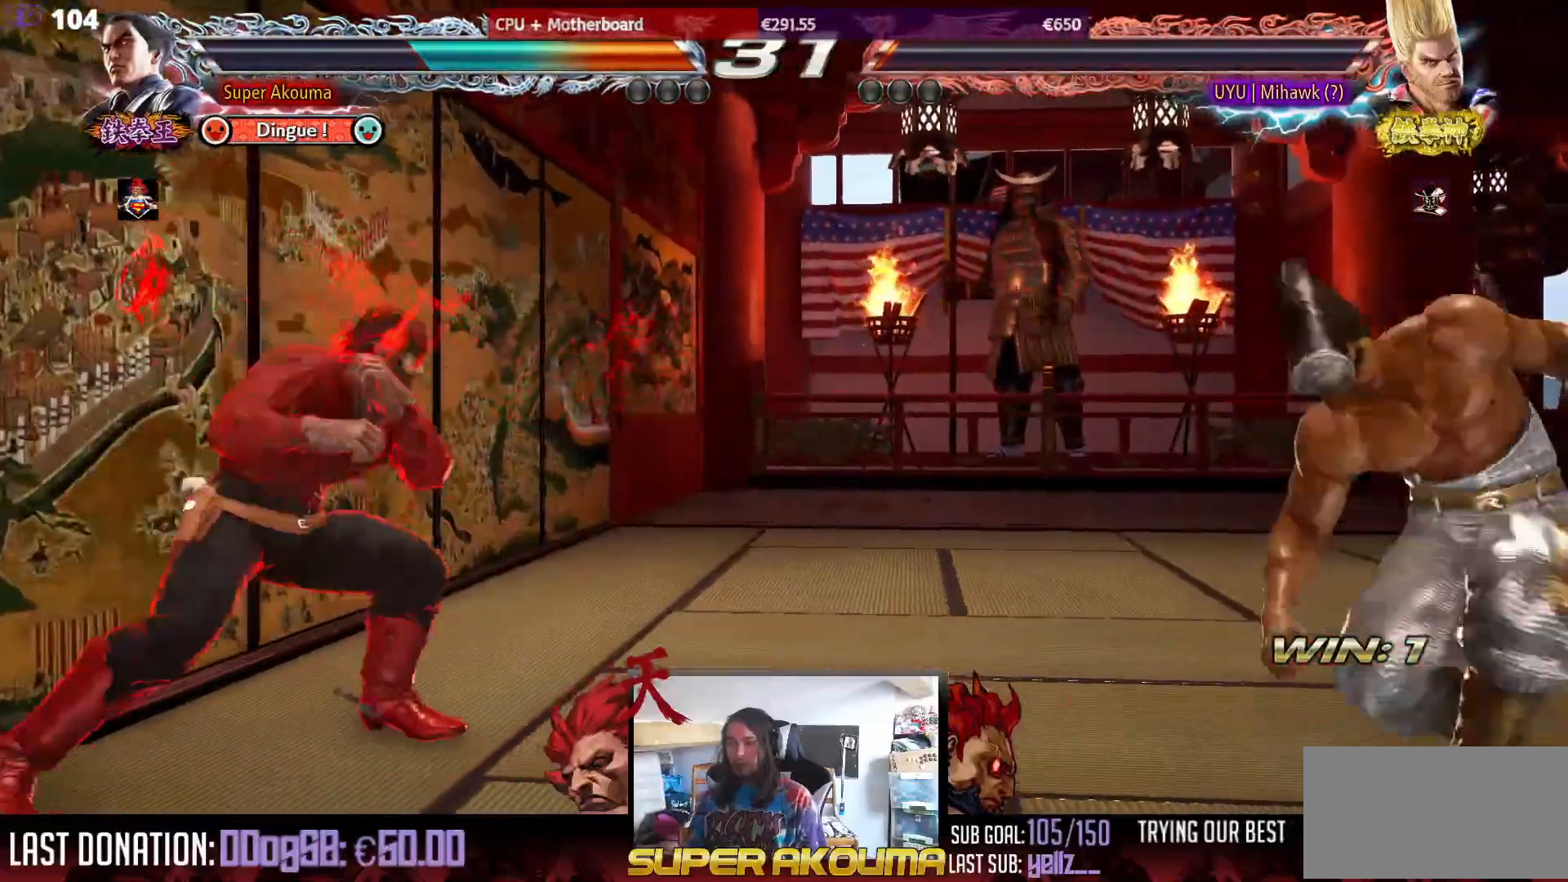
{"buttons": [], "events": [[67, "DPAD_RIGHT", "up"], [150, "DPAD_RIGHT", "down"], [267, "DPAD_RIGHT", "up"], [333, "DPAD_RIGHT", "down"], [433, "DPAD_LEFT", "down"], [433, "DPAD_RIGHT", "up"], [500, "DPAD_LEFT", "up"]]}
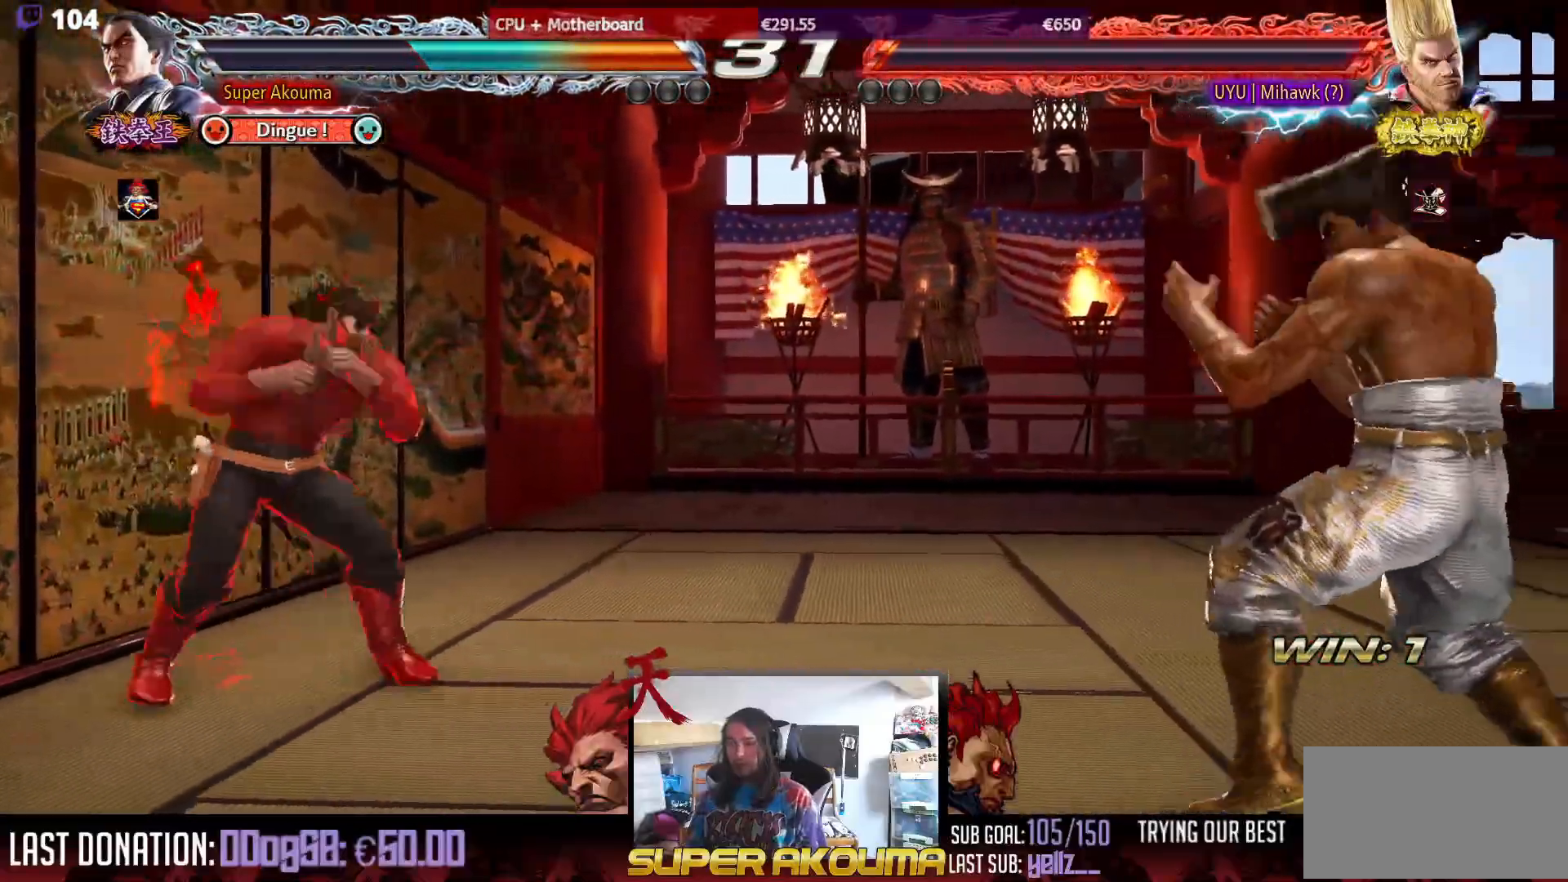
{"buttons": ["DPAD_RIGHT"], "events": [[67, "DPAD_LEFT", "down"], [233, "DPAD_LEFT", "up"], [233, "DPAD_RIGHT", "down"], [383, "DPAD_RIGHT", "up"], [433, "DPAD_RIGHT", "down"]]}